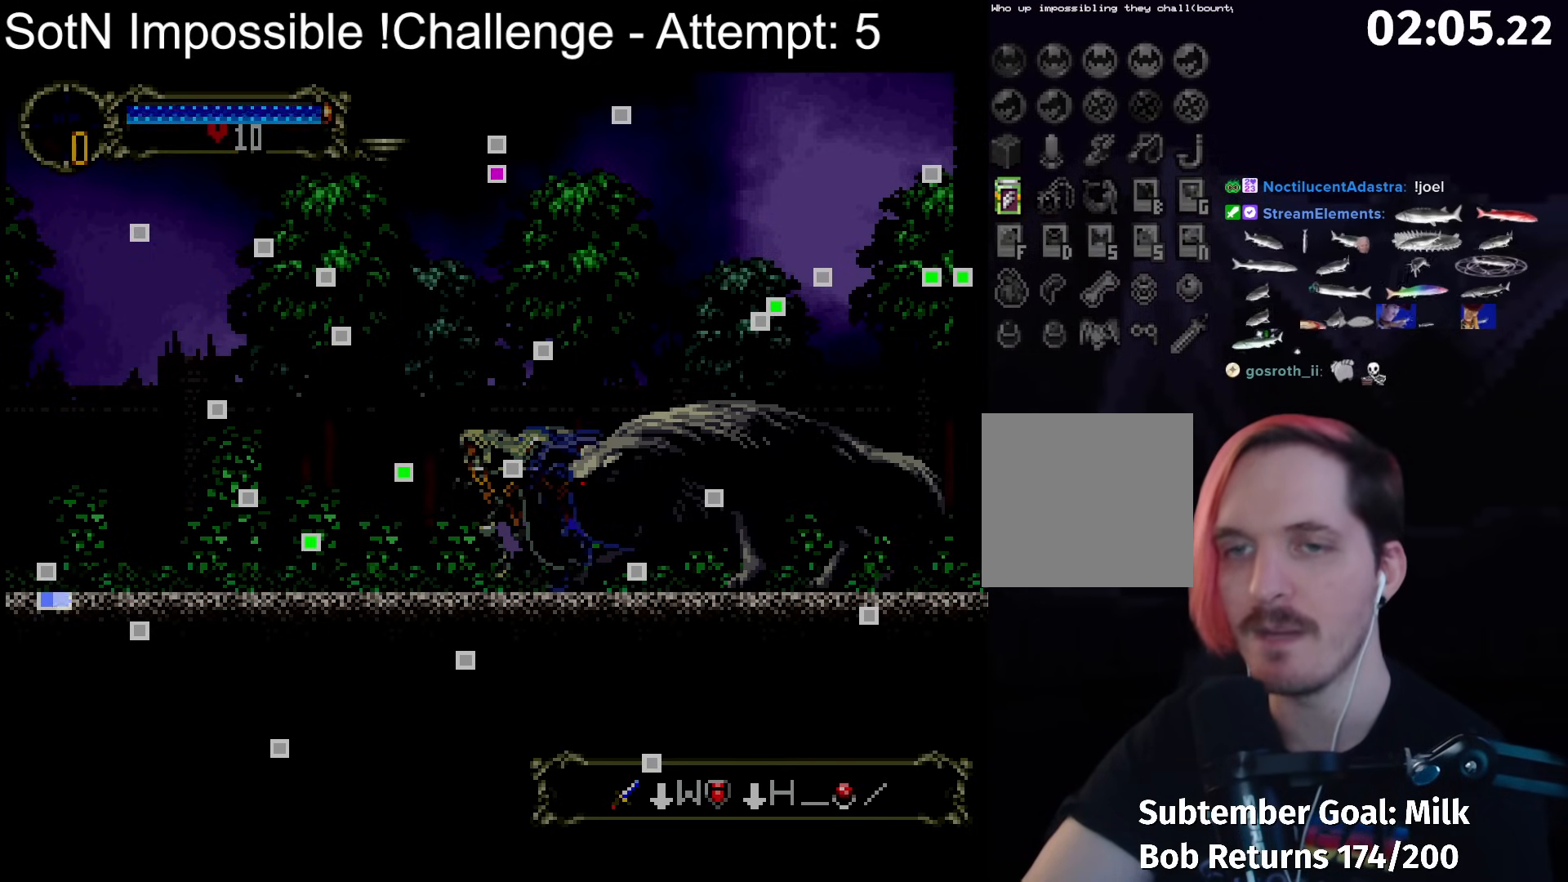
Gameplay with a controller (Xbox layout); each line is a JSON object with the inputs held at the frame after it. "button_events" lists button changes between this image and that frame as [ms after this image, input, new state], when the widget could be followed in between (sticks are given only as held states). Not read: L3 R3 right_stick.
{"buttons": [], "left_stick": "left", "button_events": []}
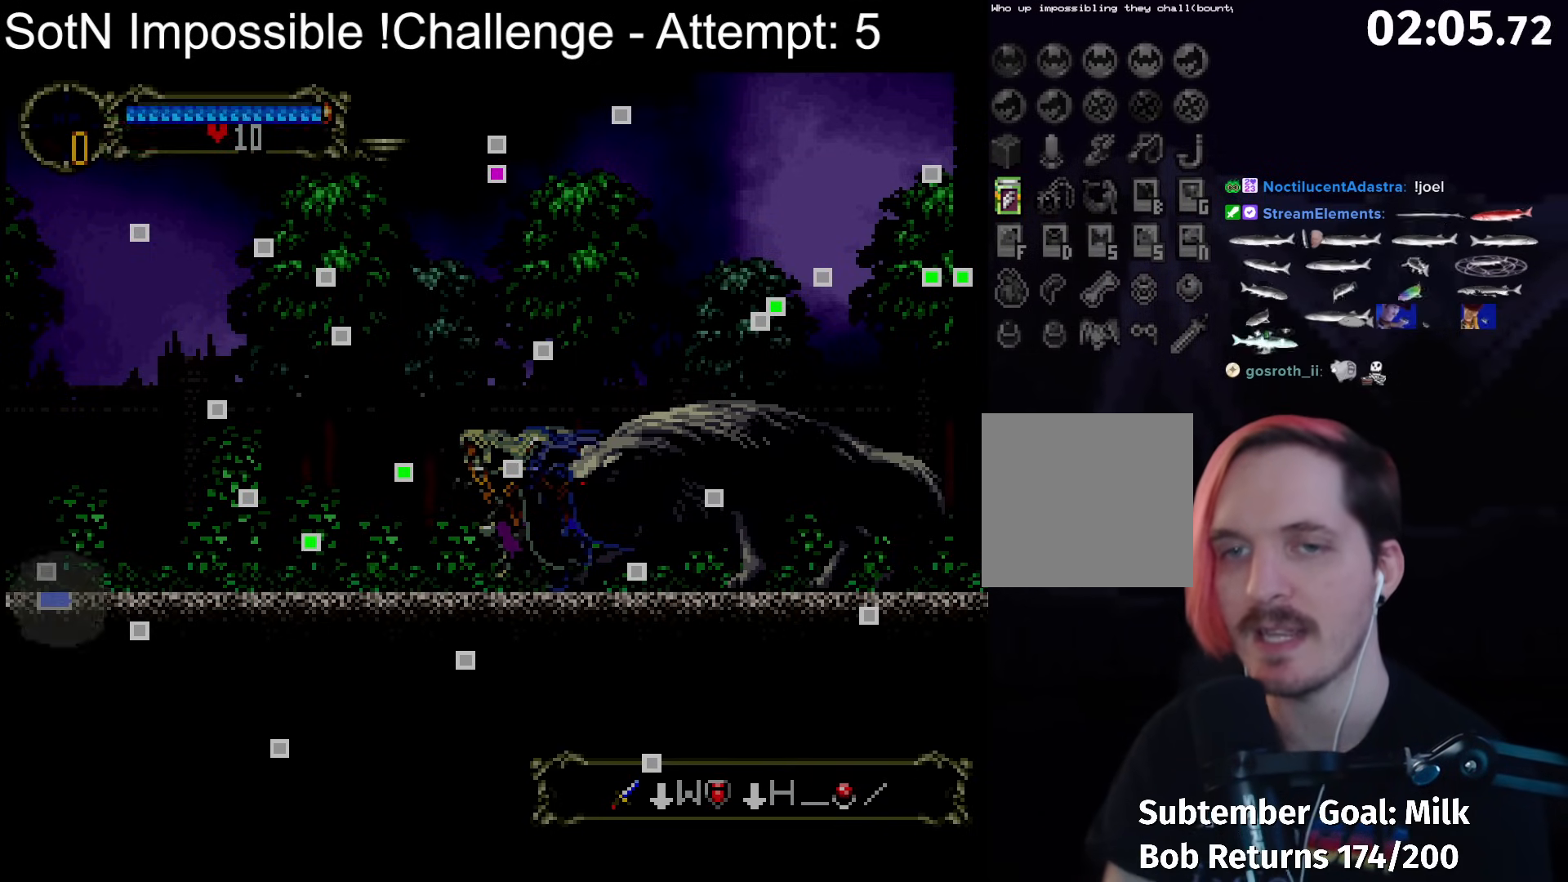
{"buttons": [], "left_stick": "left", "button_events": []}
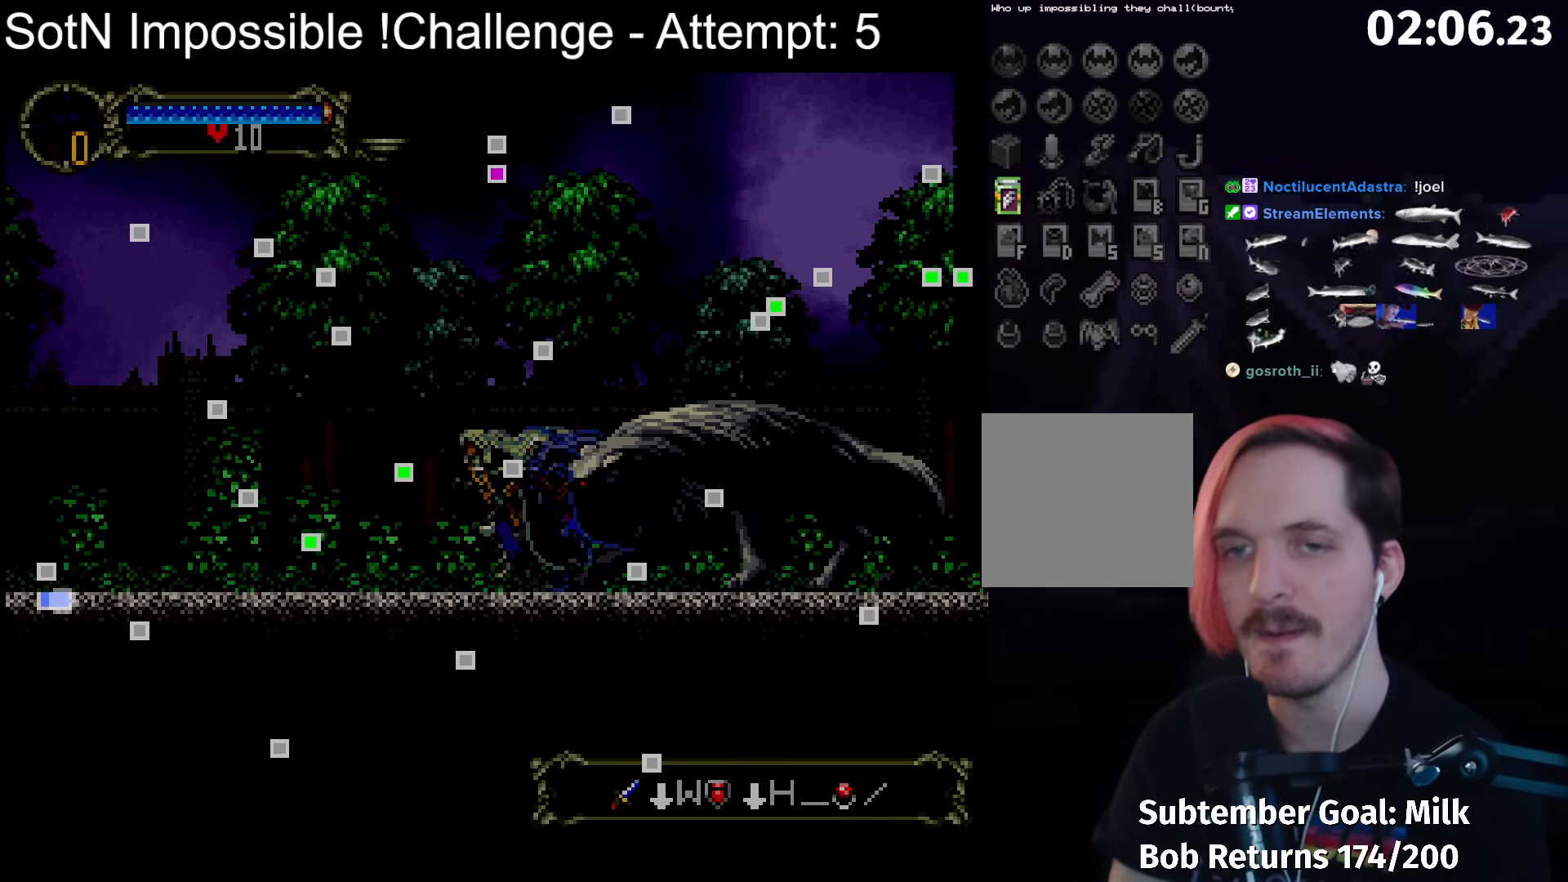
{"buttons": [], "left_stick": "right", "button_events": []}
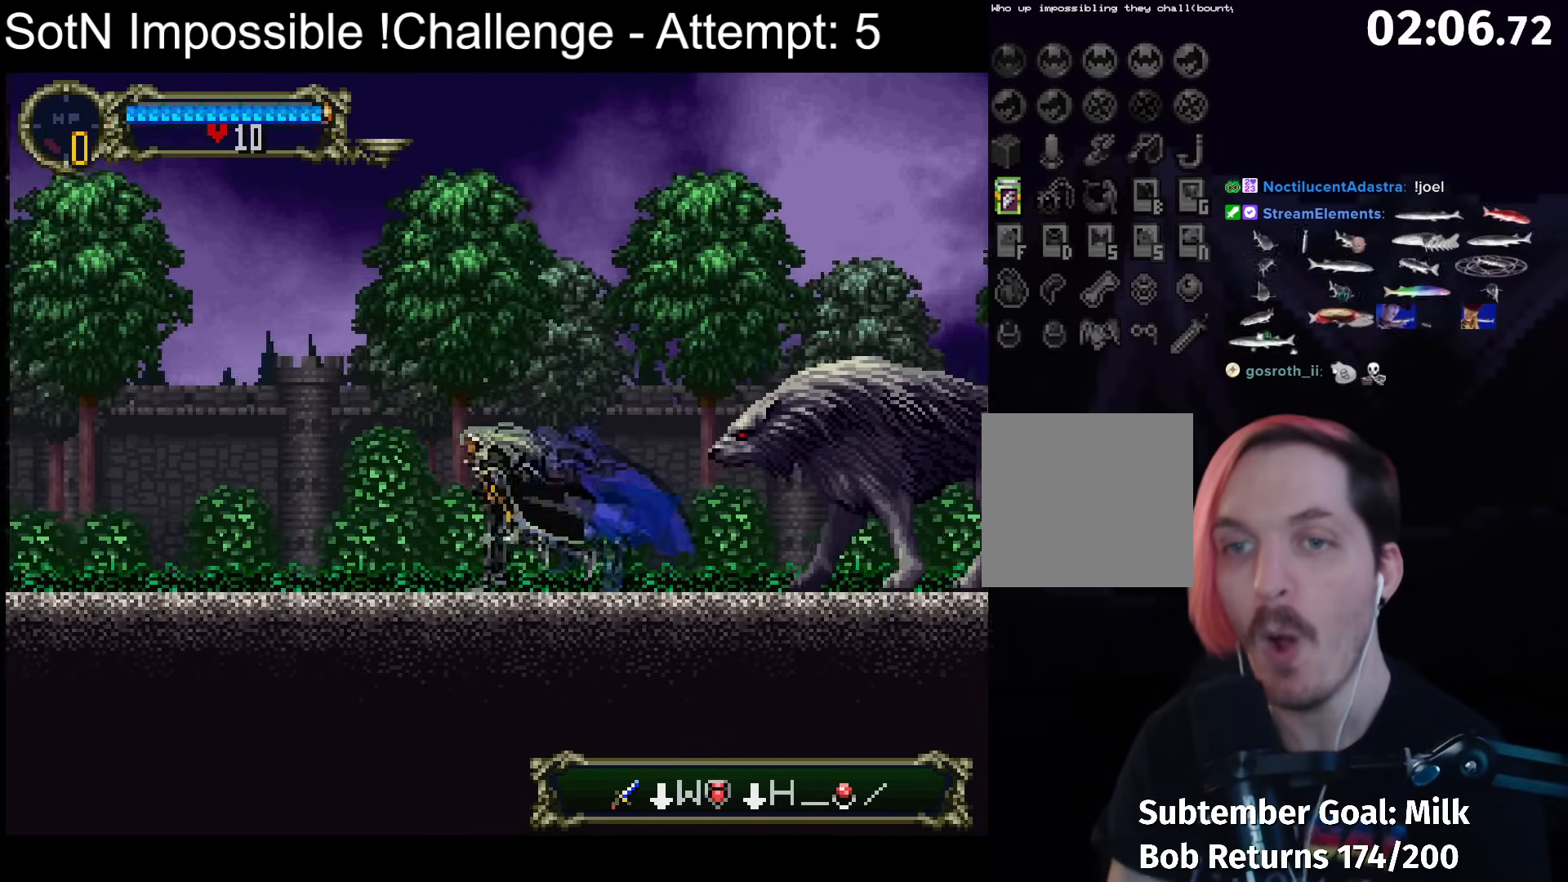
{"buttons": [], "left_stick": "left", "button_events": []}
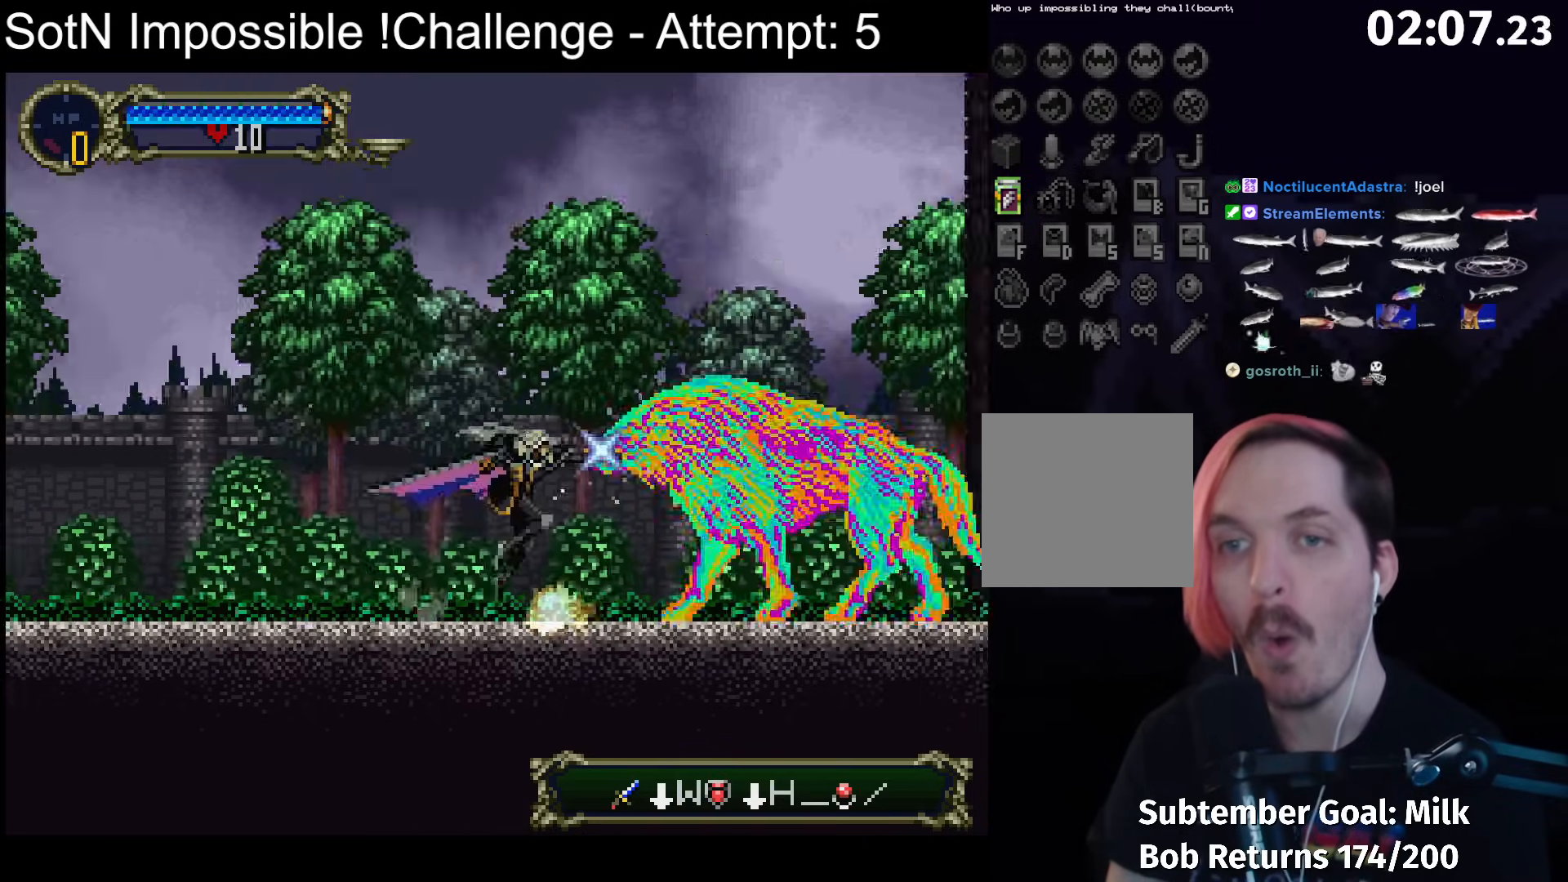
{"buttons": [], "left_stick": "down-right", "button_events": []}
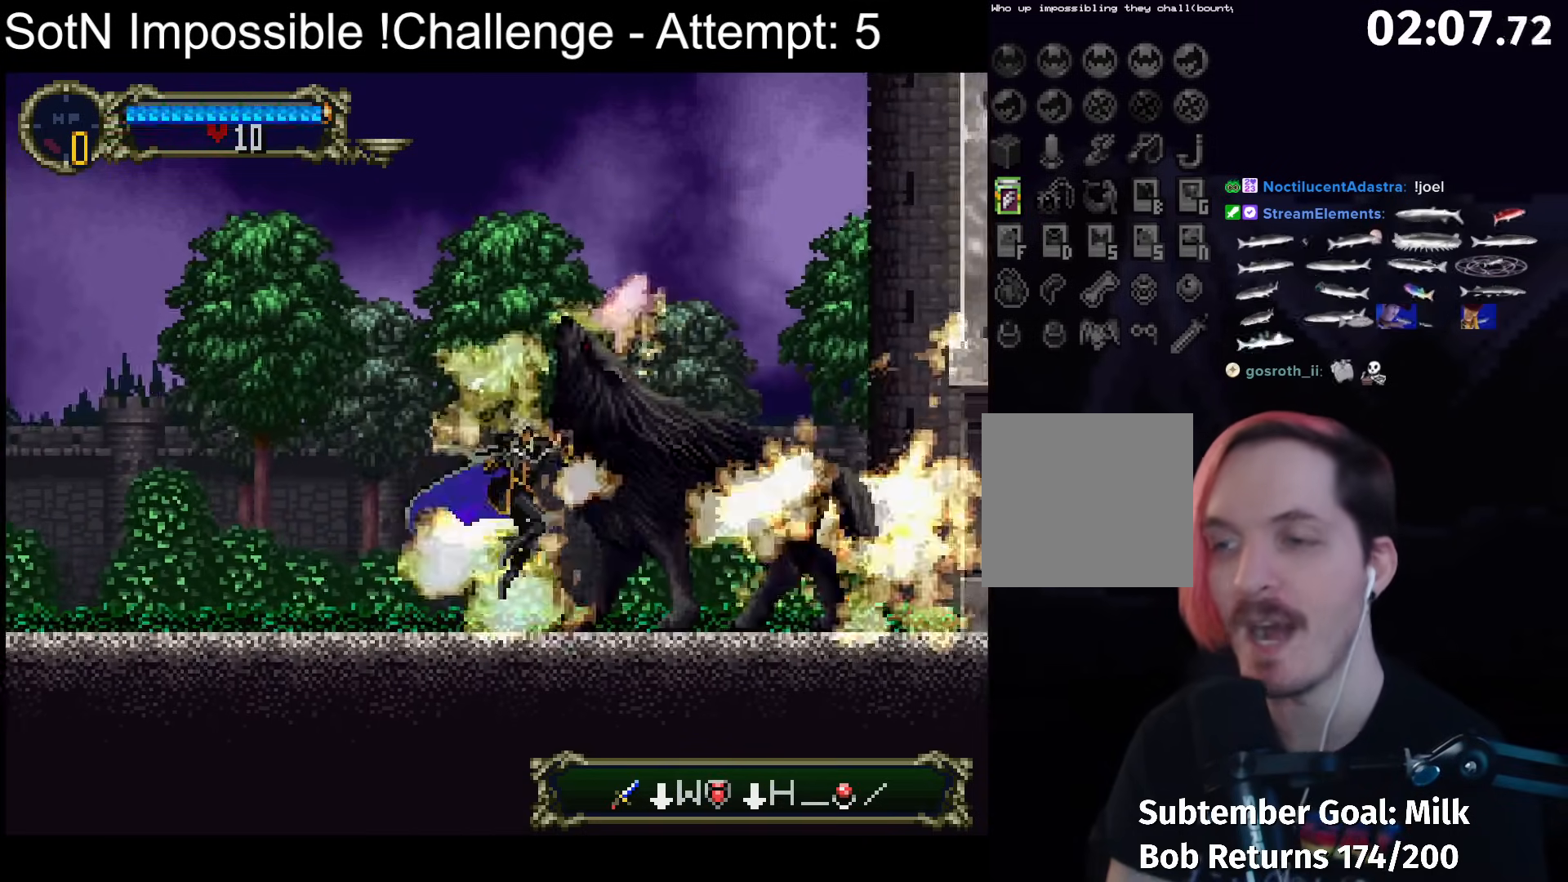
{"buttons": [], "left_stick": "down-right", "button_events": []}
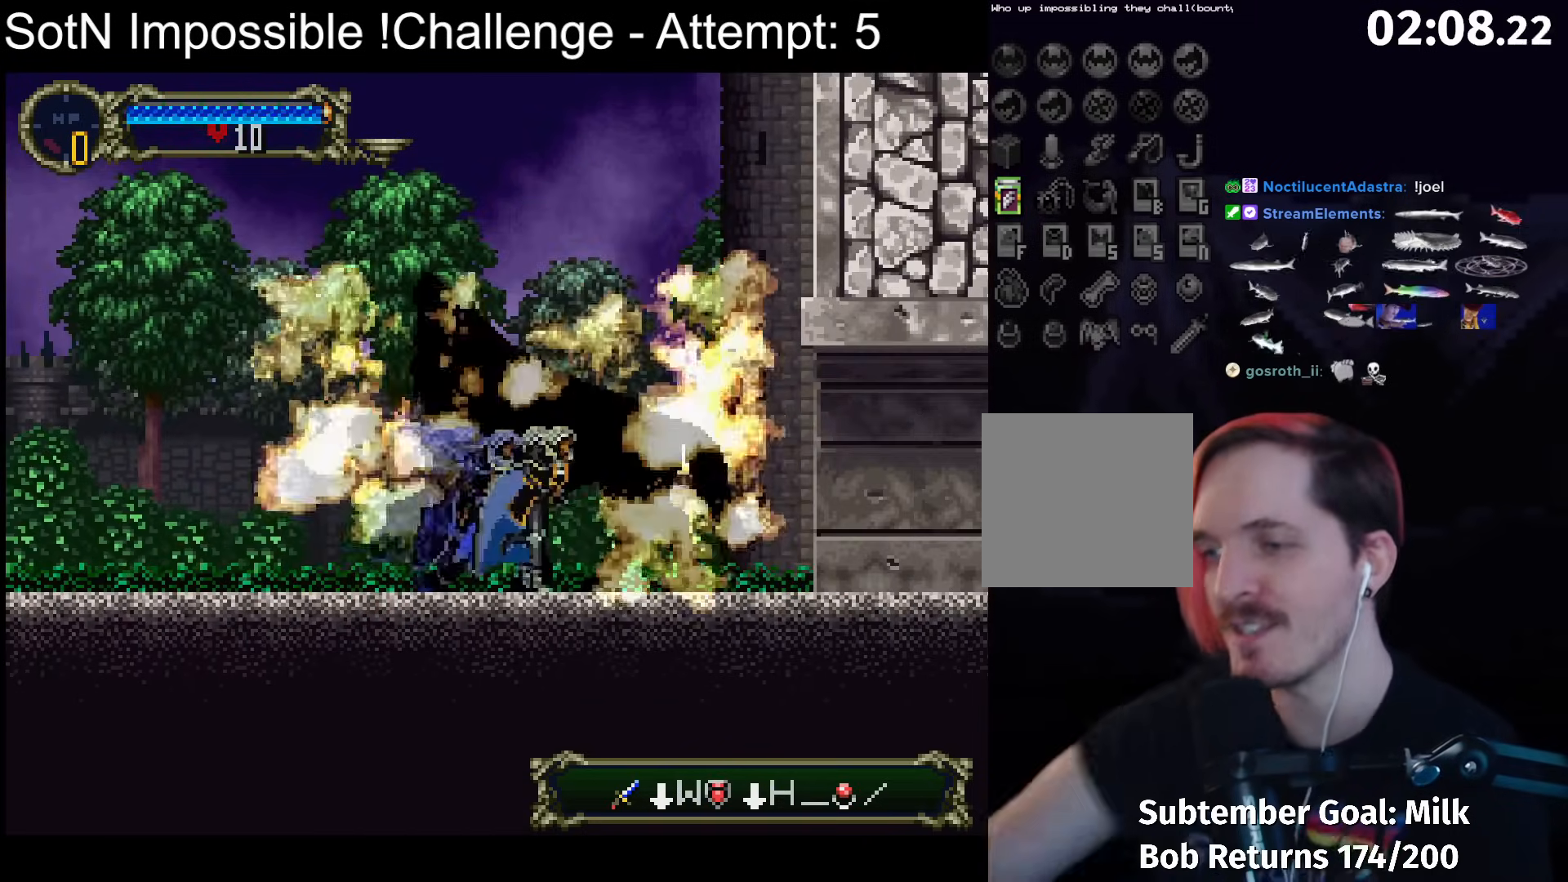
{"buttons": [], "left_stick": "down-right", "button_events": []}
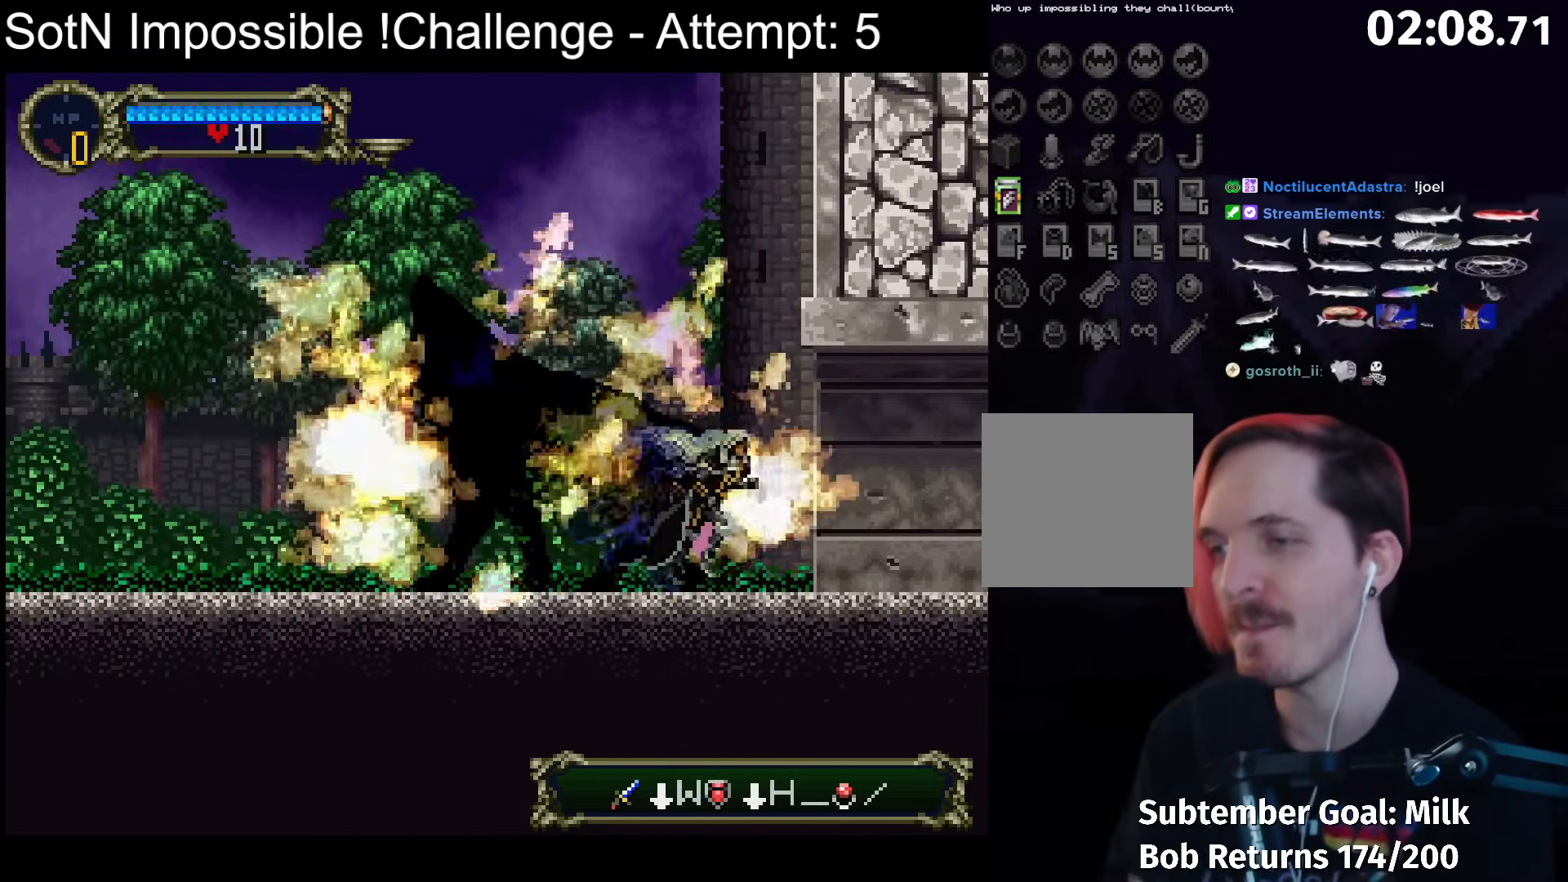
{"buttons": [], "left_stick": "down-right", "button_events": []}
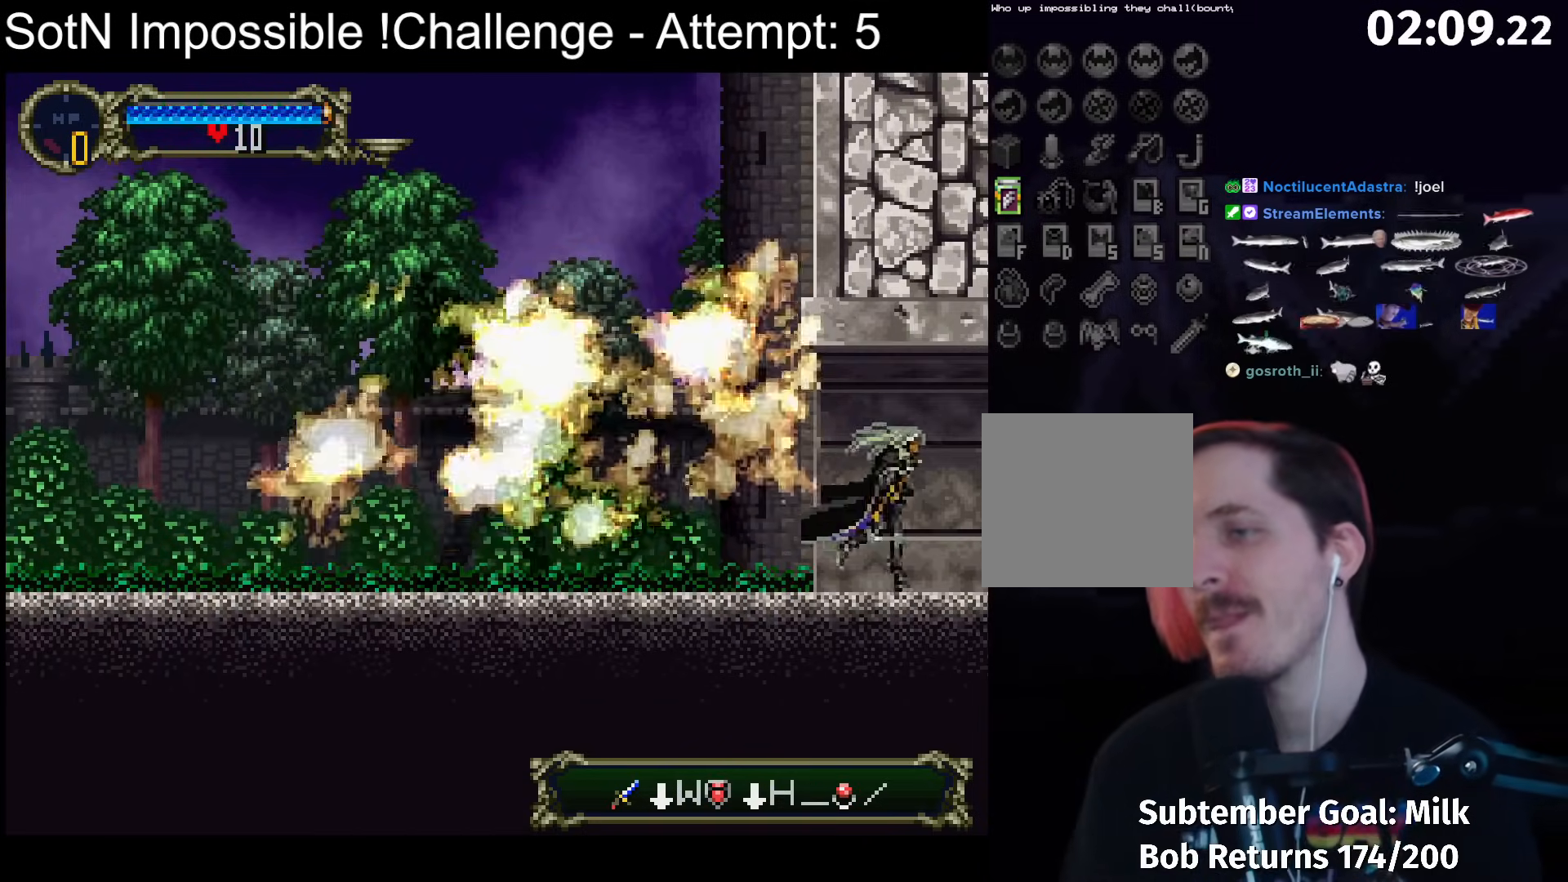
{"buttons": [], "left_stick": "down-right", "button_events": []}
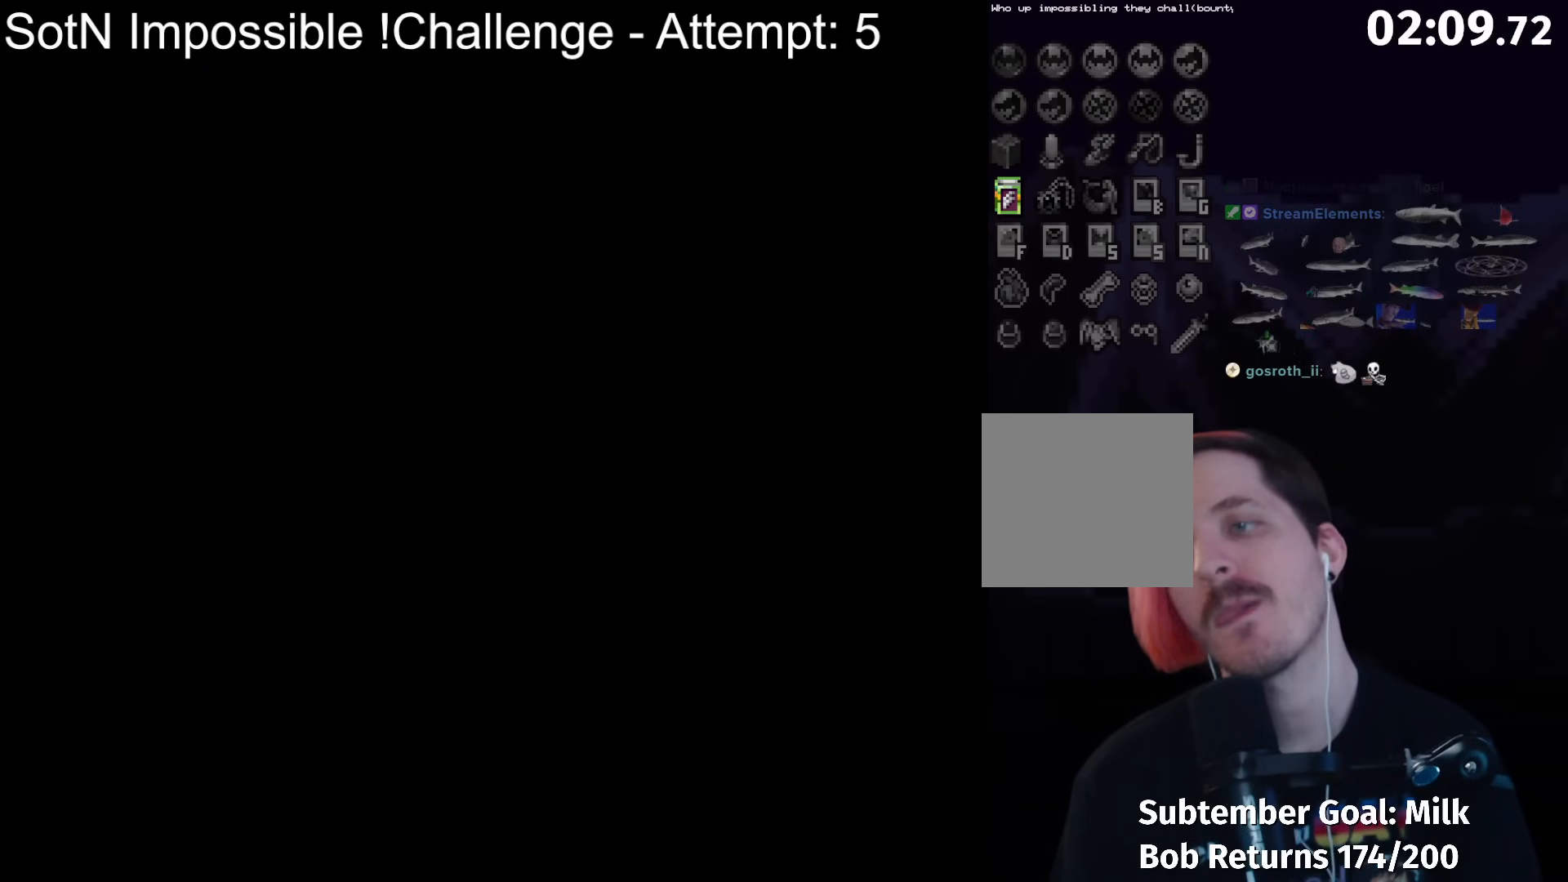
{"buttons": [], "left_stick": "down-right", "button_events": []}
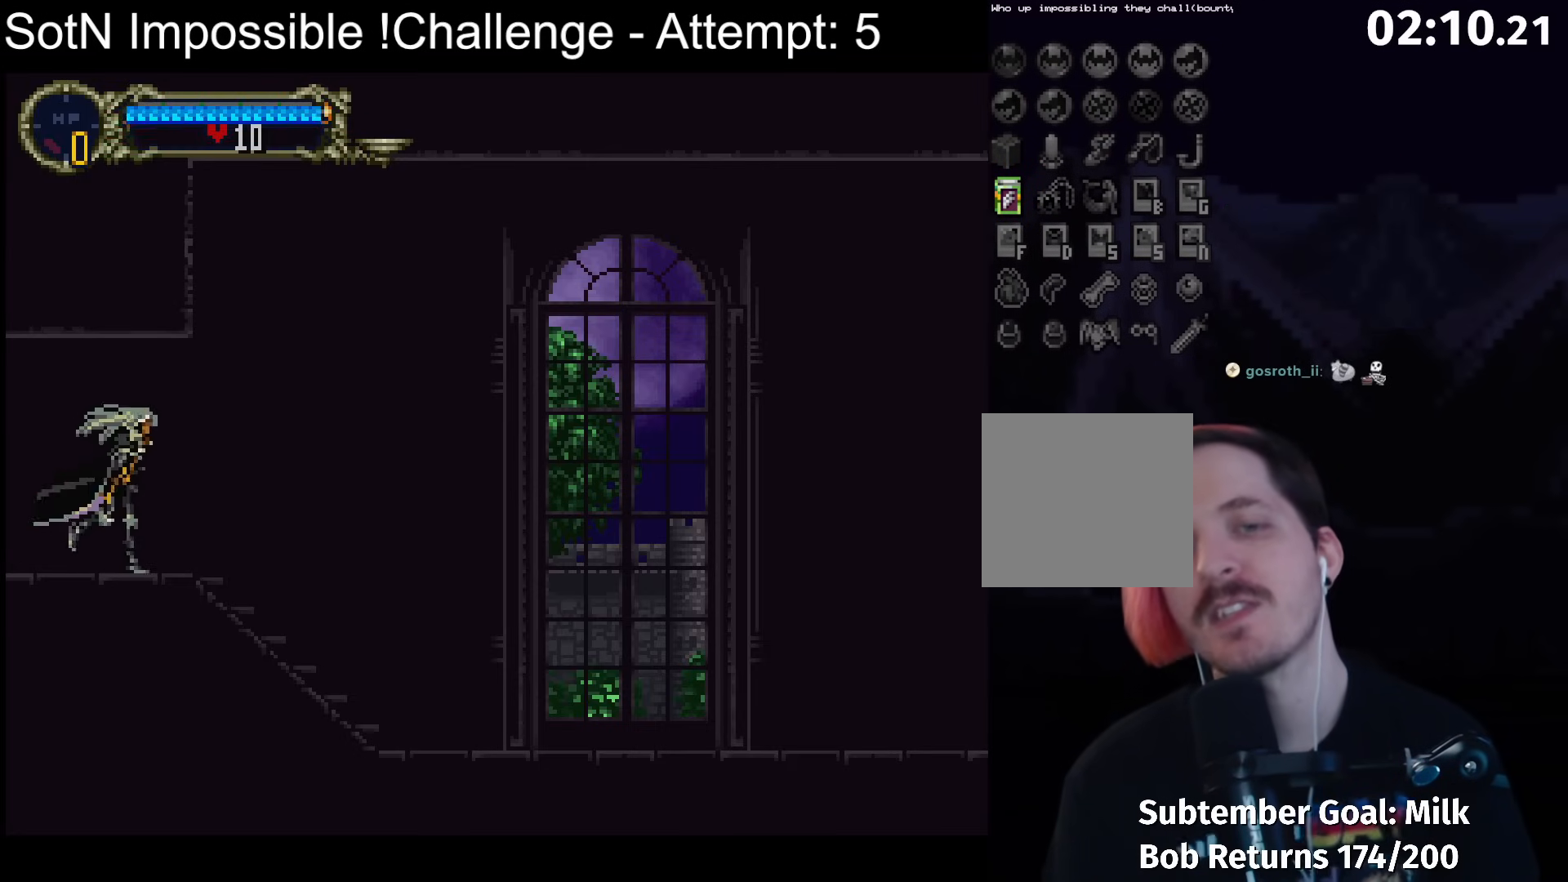
{"buttons": ["Y"], "left_stick": "center", "button_events": [[183, "Y", "down"], [300, "Y", "up"], [500, "Y", "down"]]}
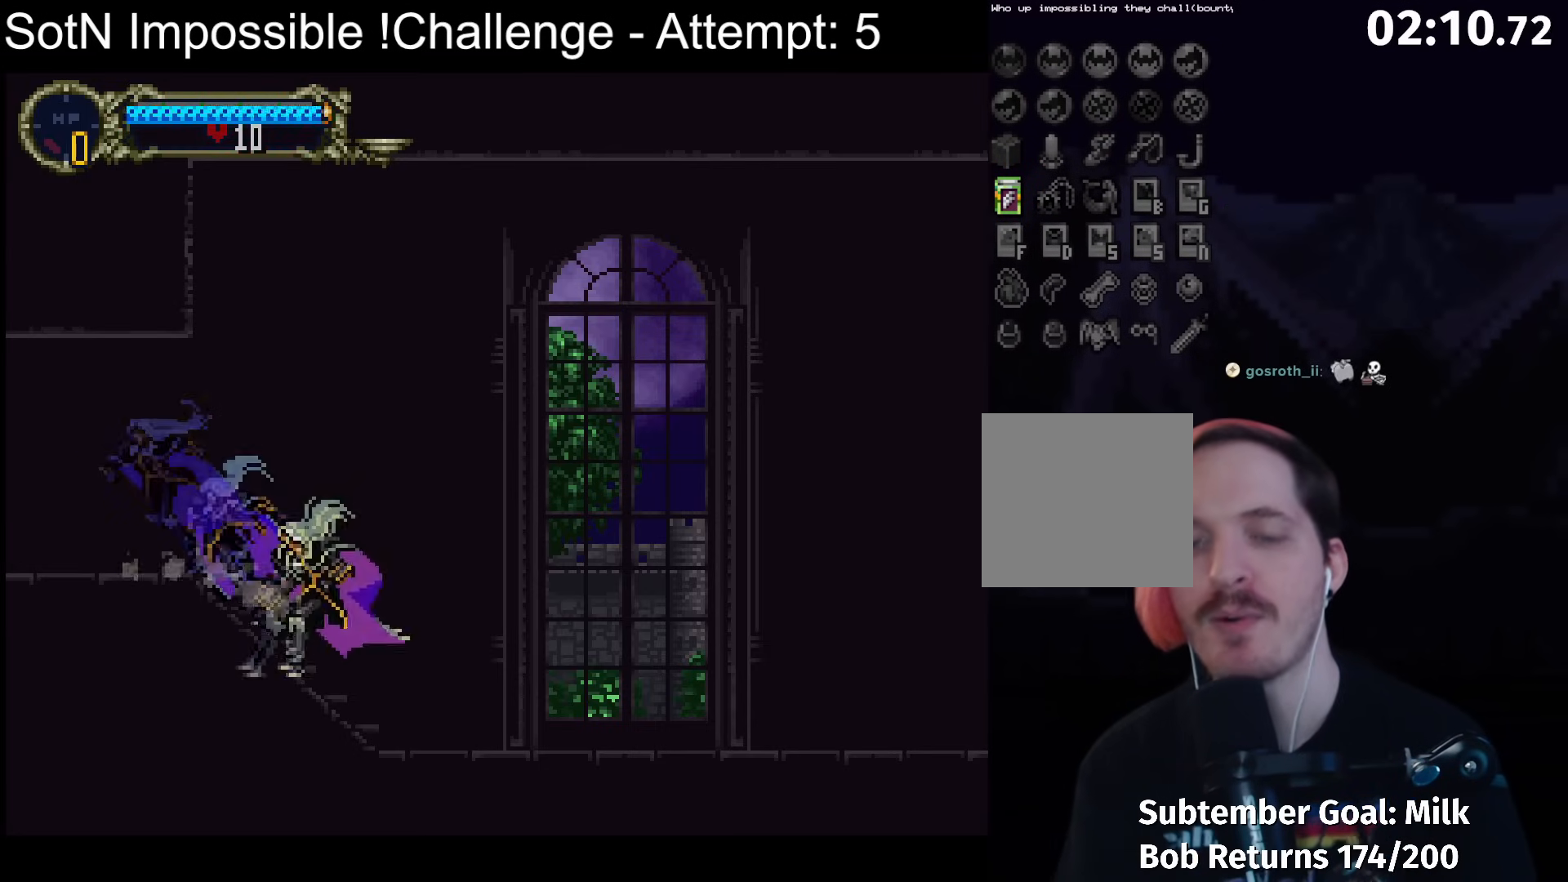
{"buttons": [], "left_stick": "center", "button_events": [[100, "Y", "up"], [300, "Y", "down"], [400, "Y", "up"]]}
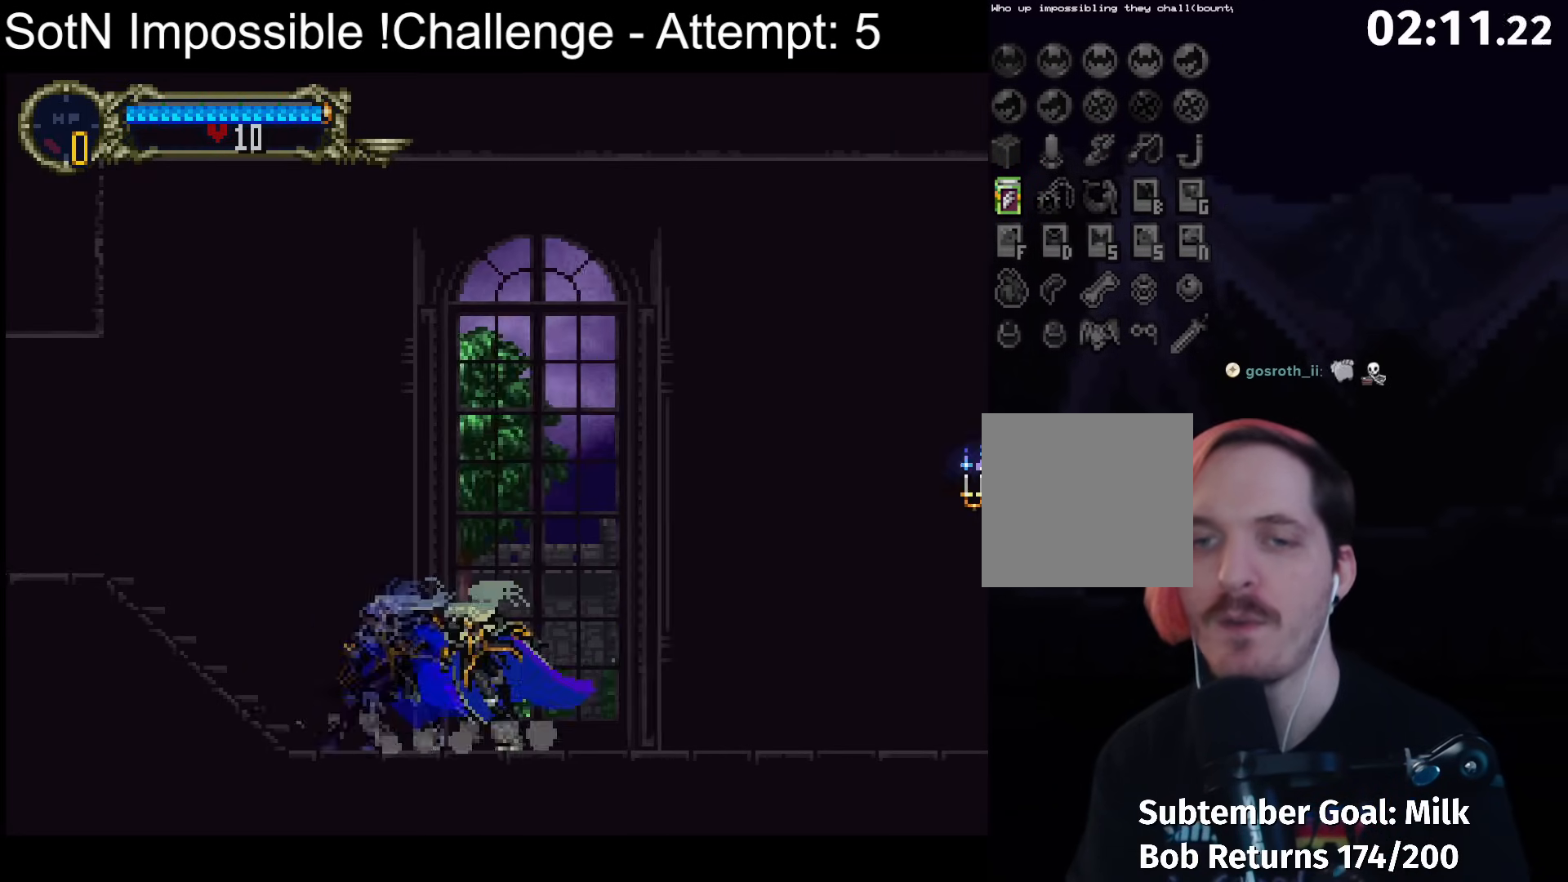
{"buttons": ["Y"], "left_stick": "center", "button_events": [[100, "Y", "down"], [183, "Y", "up"], [400, "Y", "down"]]}
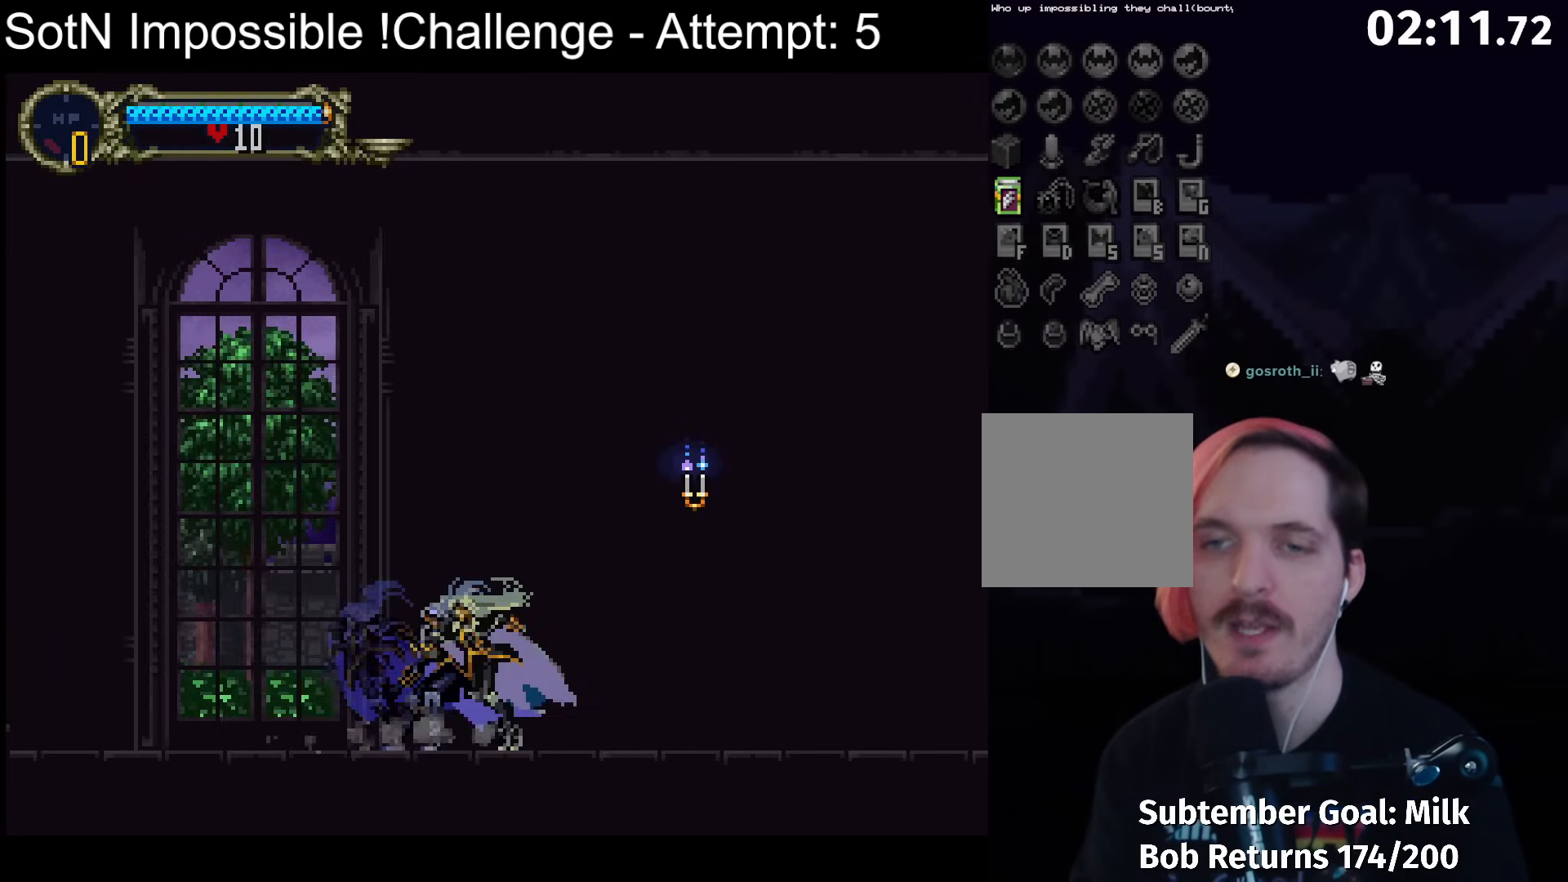
{"buttons": [], "left_stick": "center", "button_events": [[17, "Y", "up"], [233, "Y", "down"], [300, "Y", "up"]]}
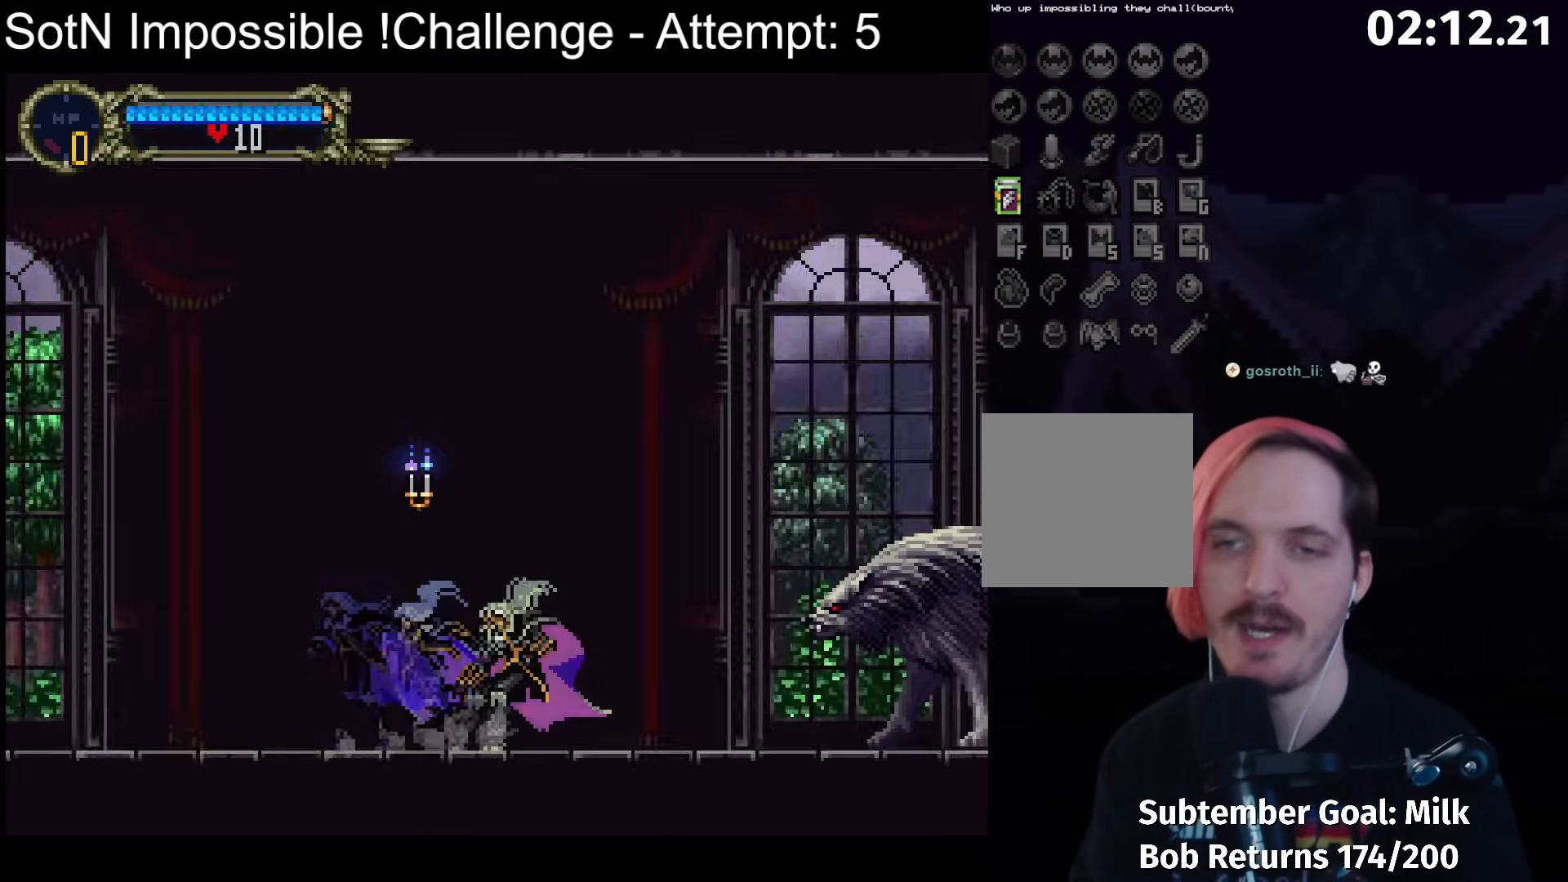
{"buttons": ["X"], "left_stick": "center", "button_events": [[183, "A", "down"], [317, "A", "up"], [467, "X", "down"]]}
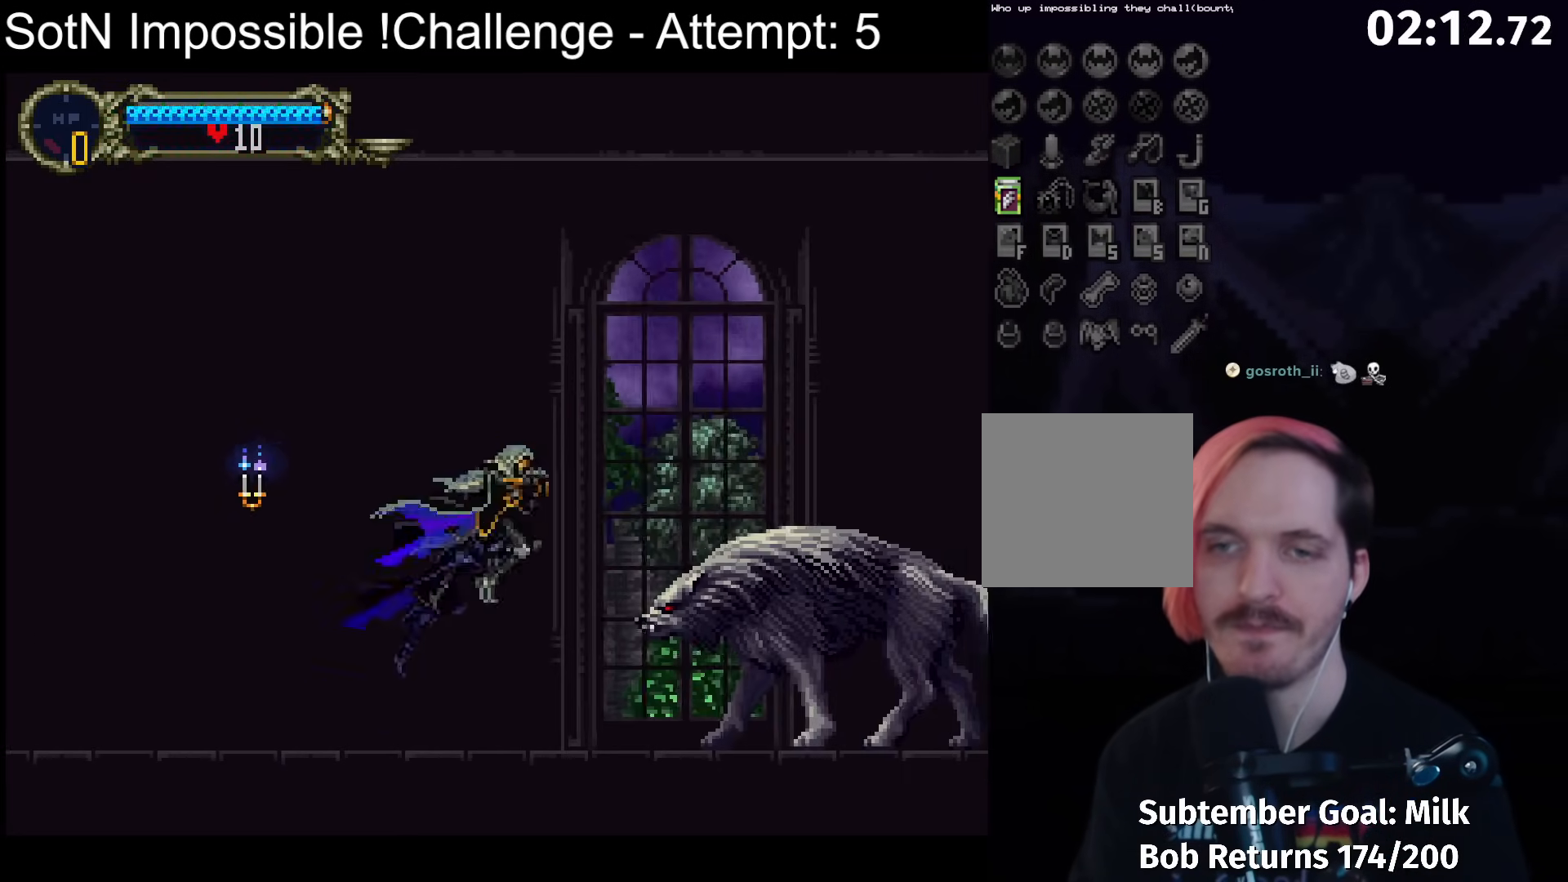
{"buttons": [], "left_stick": "center", "button_events": [[67, "X", "up"], [333, "A", "down"], [483, "A", "up"]]}
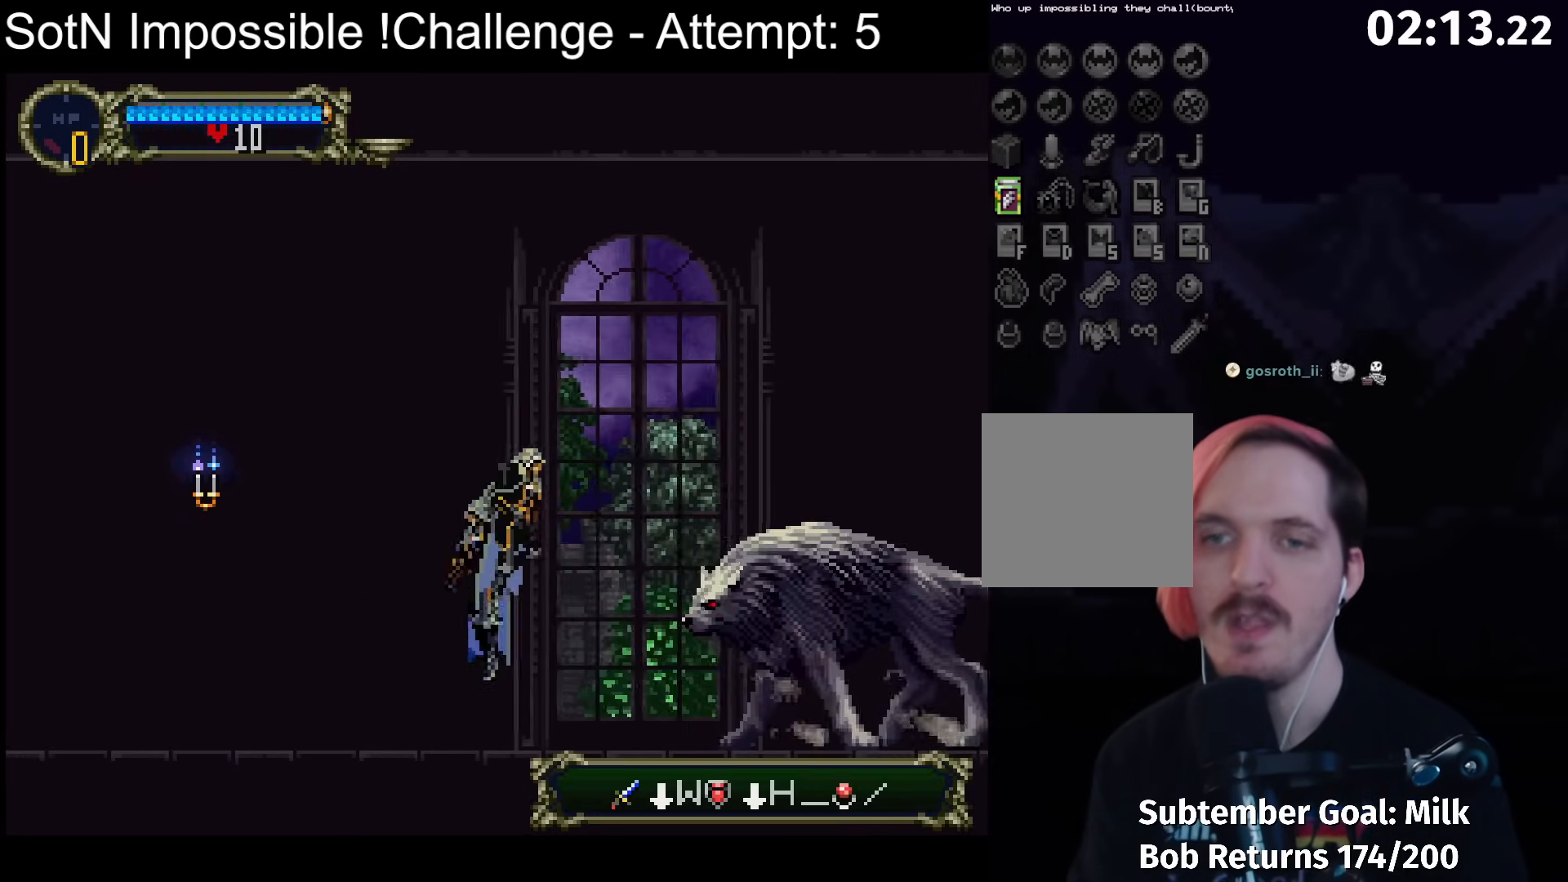
{"buttons": [], "left_stick": "center", "button_events": [[117, "X", "down"], [217, "X", "up"]]}
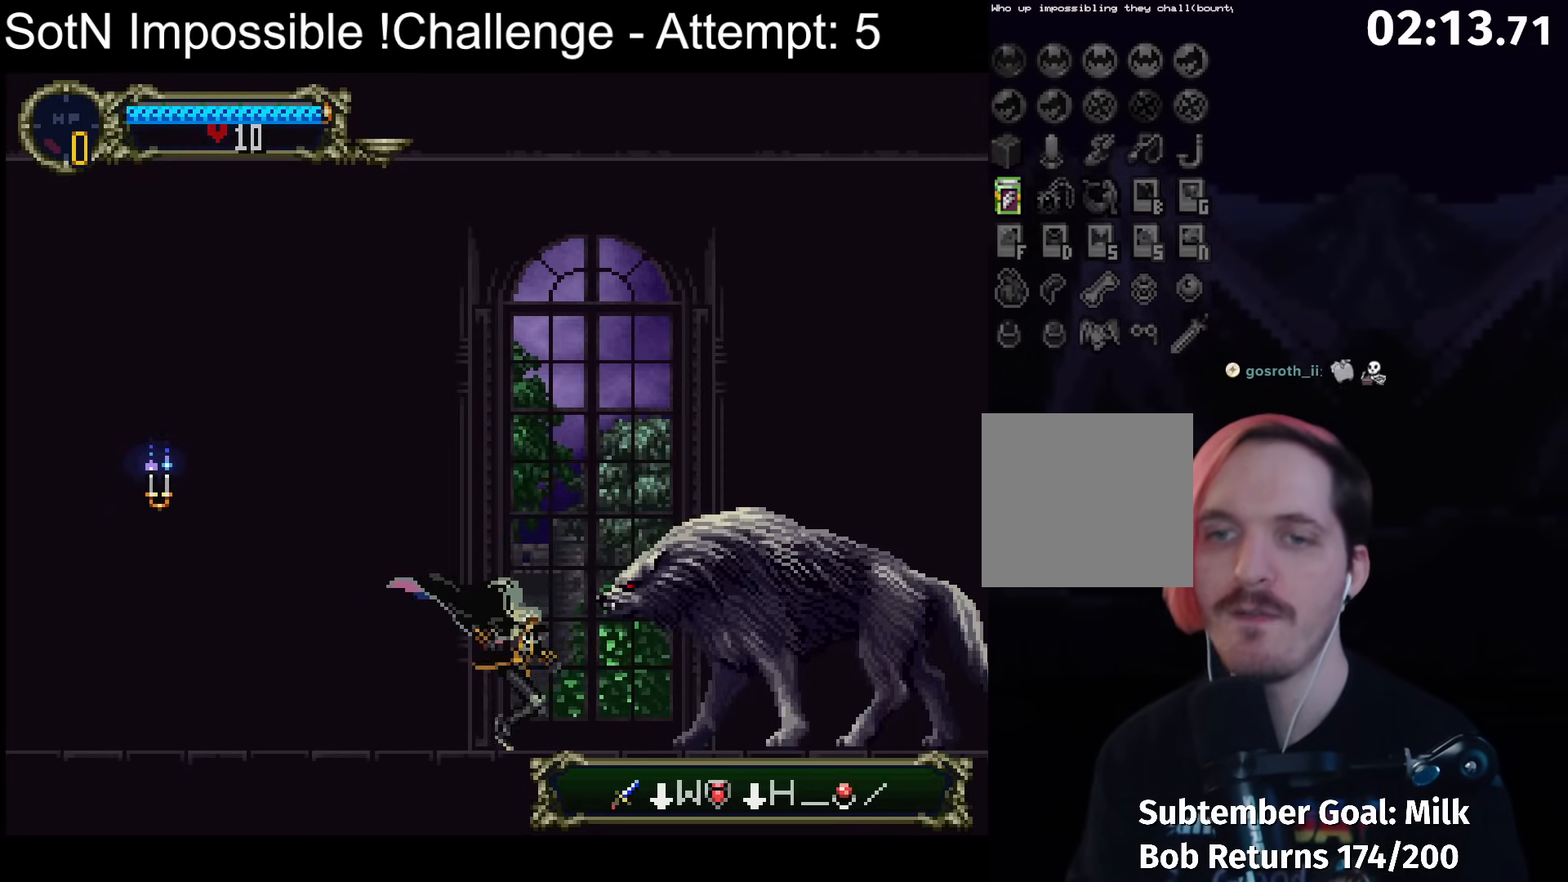
{"buttons": [], "left_stick": "center", "button_events": [[17, "A", "down"], [117, "A", "up"], [267, "X", "down"], [367, "X", "up"]]}
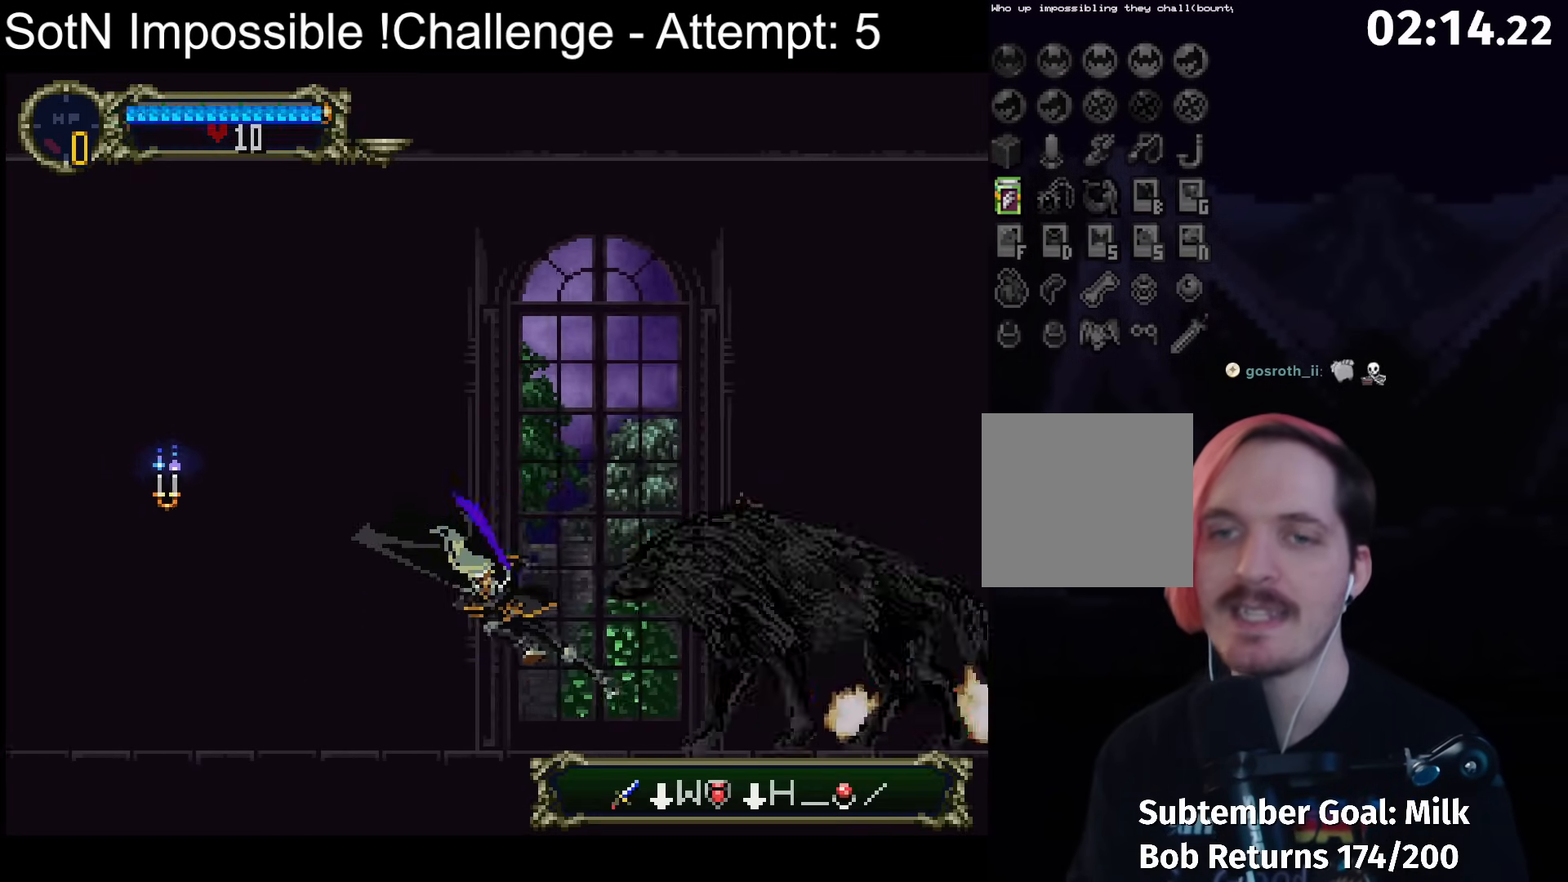
{"buttons": ["X"], "left_stick": "center", "button_events": [[167, "A", "down"], [283, "A", "up"], [500, "X", "down"]]}
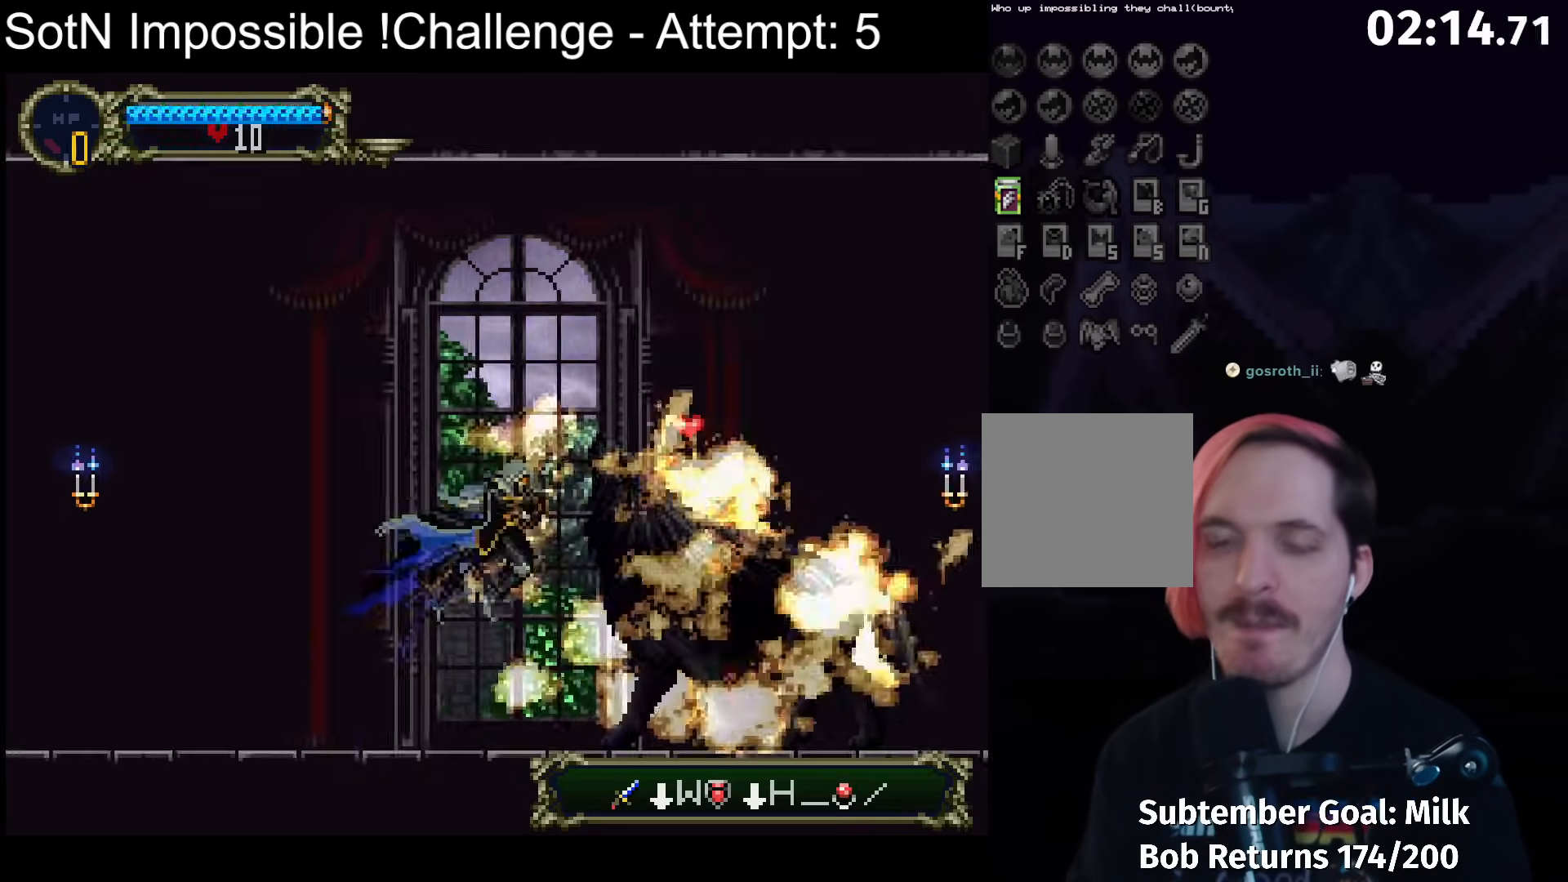
{"buttons": [], "left_stick": "center", "button_events": [[83, "X", "up"], [333, "A", "down"], [417, "A", "up"]]}
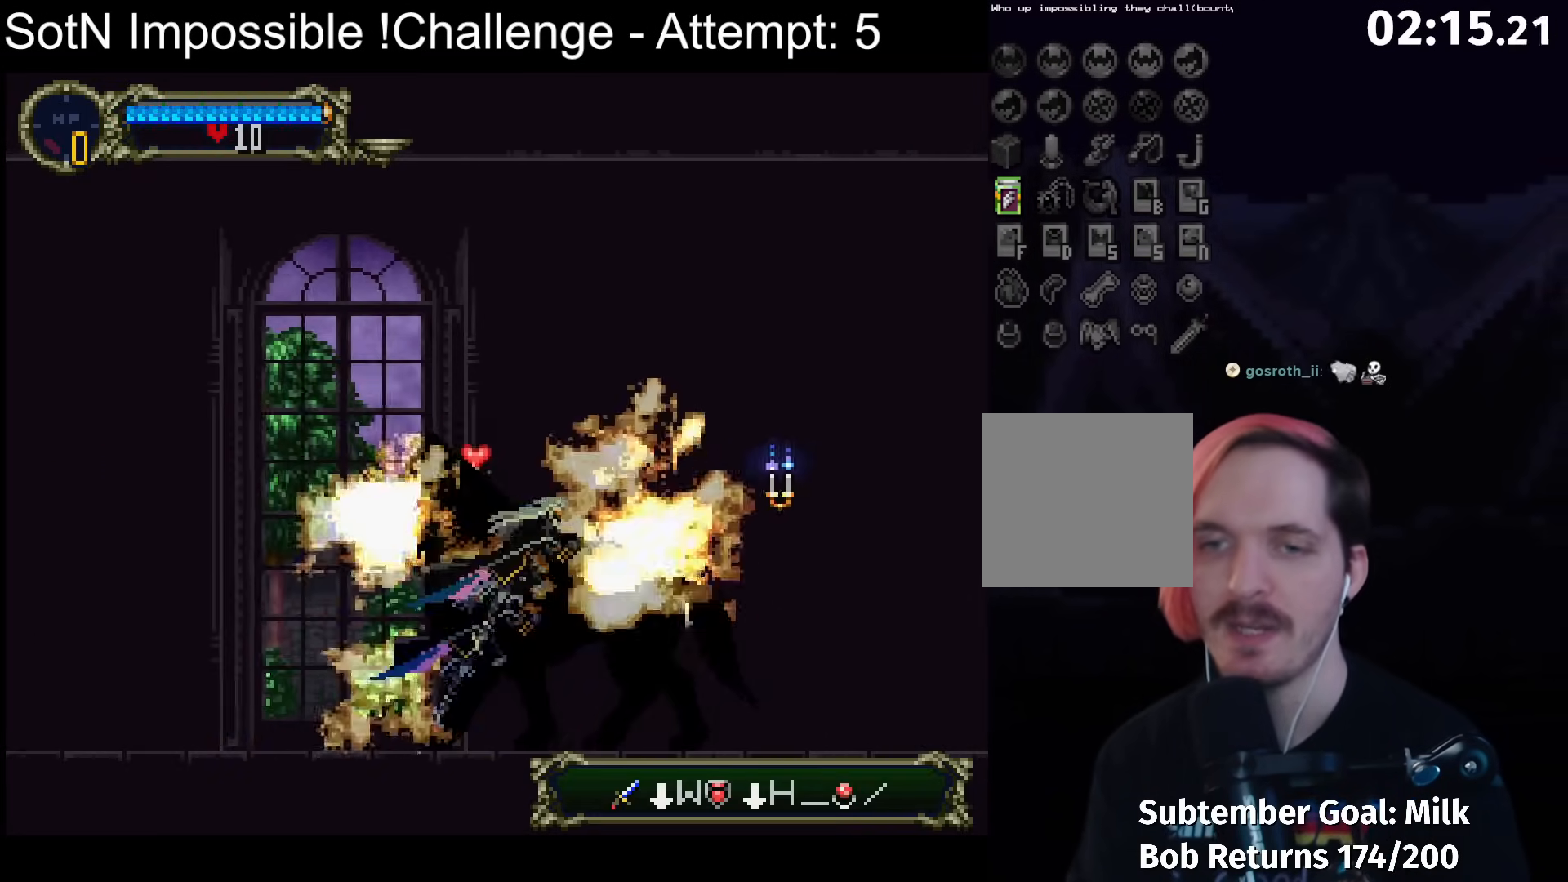
{"buttons": [], "left_stick": "center", "button_events": [[50, "X", "down"], [133, "X", "up"], [383, "A", "down"], [467, "A", "up"]]}
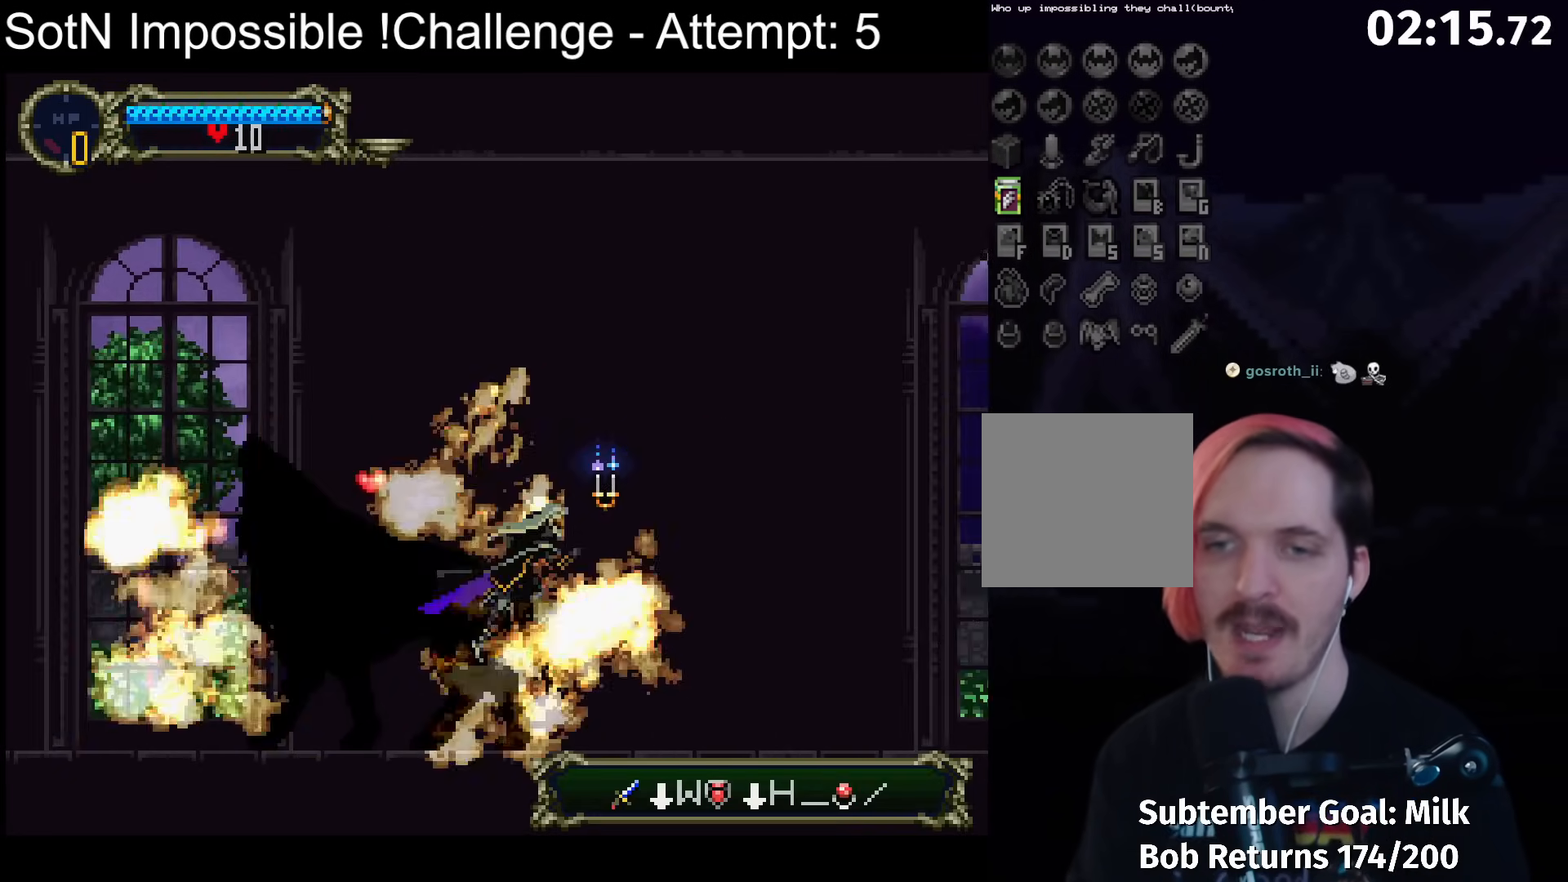
{"buttons": [], "left_stick": "center", "button_events": [[100, "X", "down"], [183, "X", "up"]]}
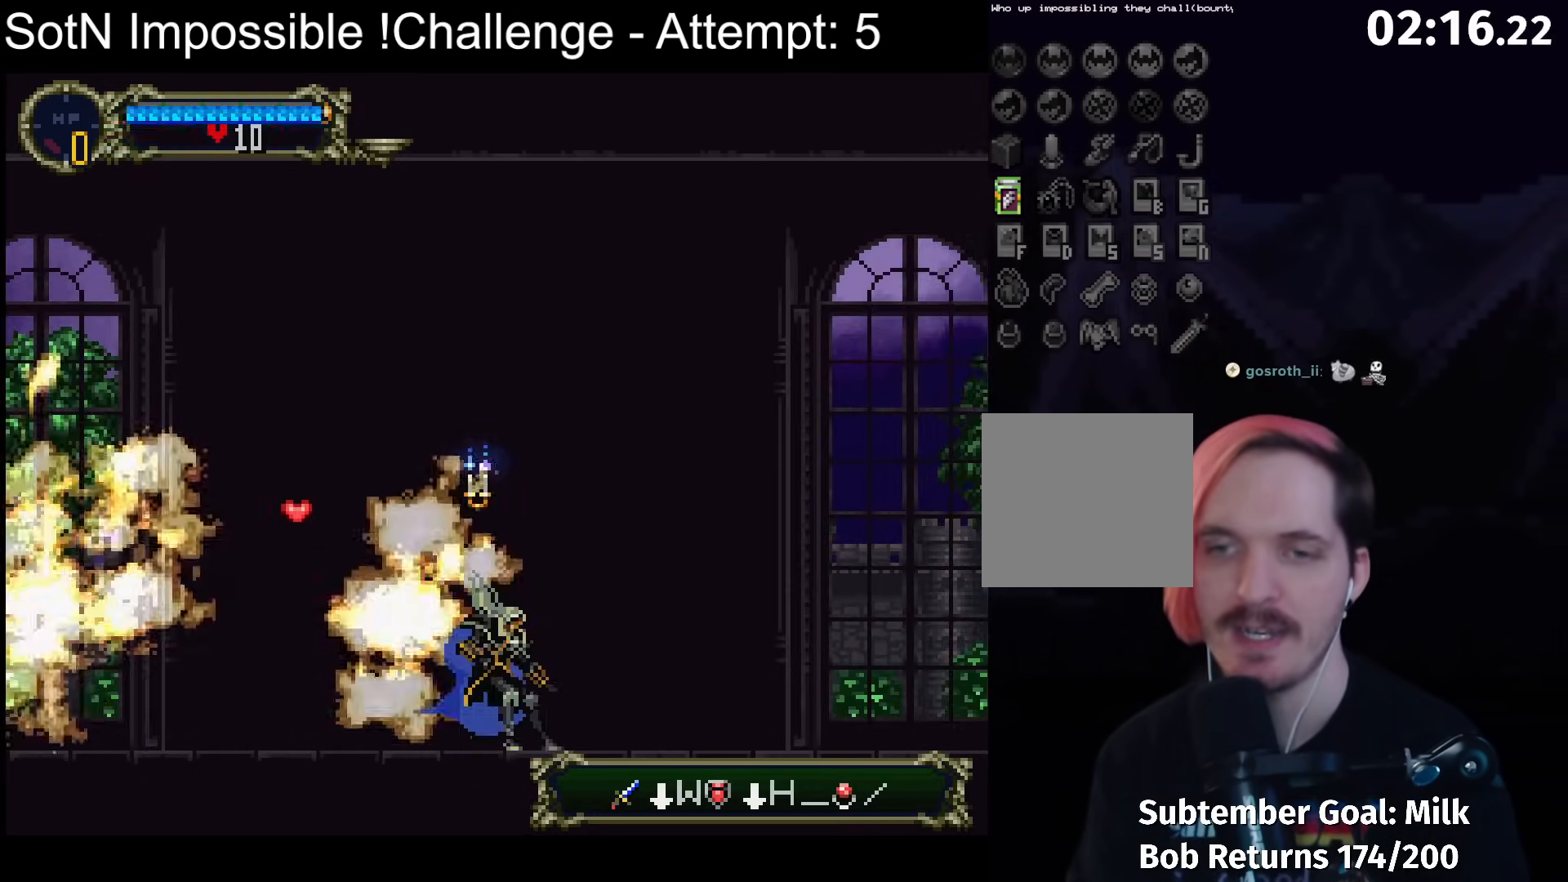
{"buttons": [], "left_stick": "center", "button_events": [[33, "A", "down"], [100, "A", "up"], [217, "X", "down"], [300, "X", "up"]]}
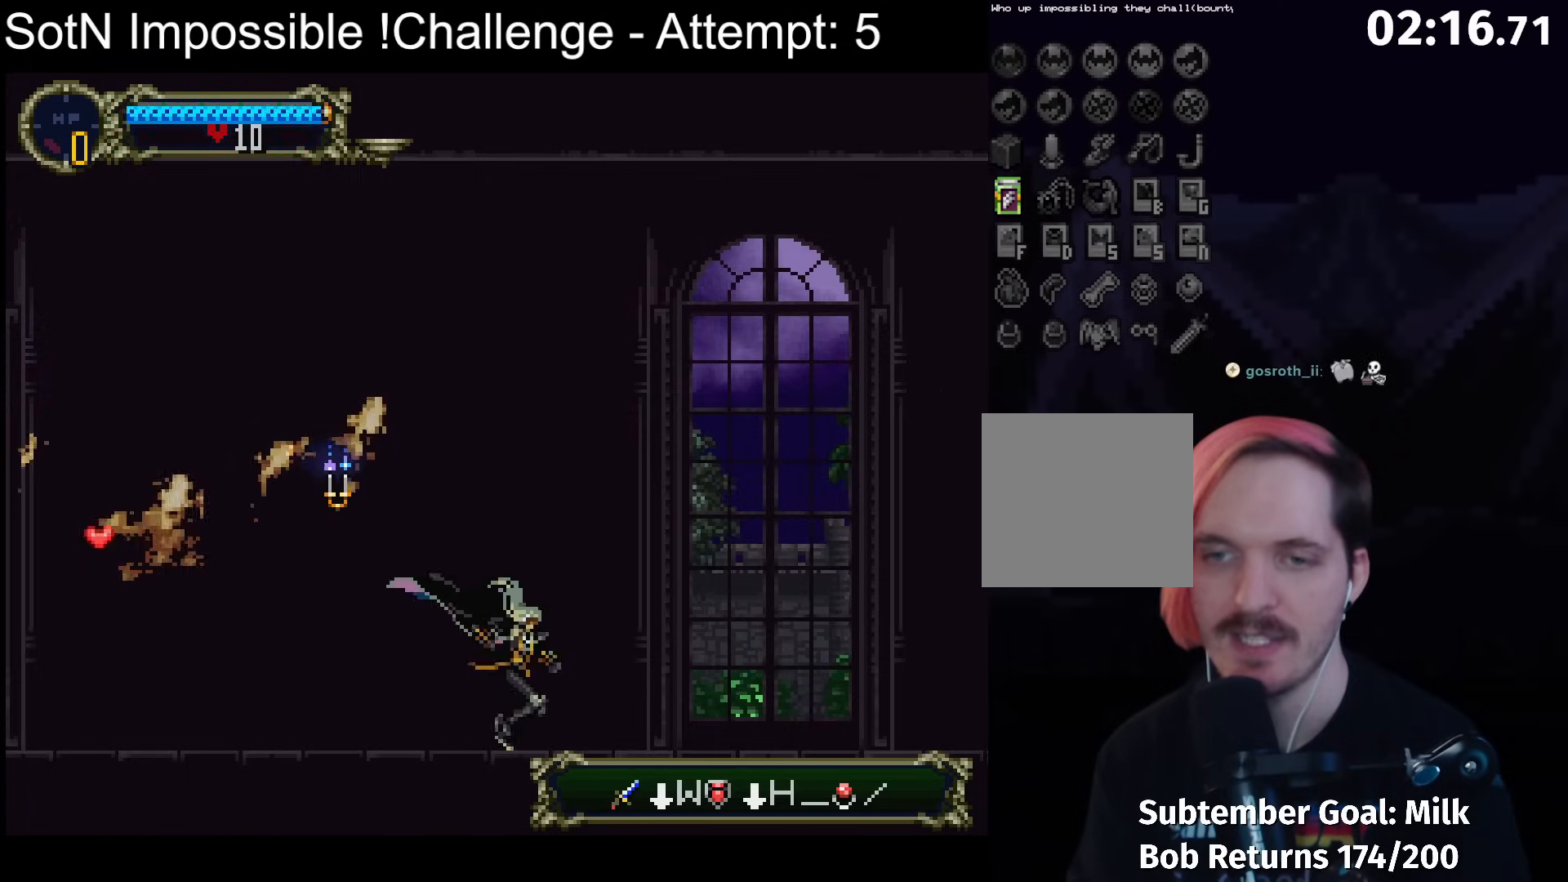
{"buttons": [], "left_stick": "center", "button_events": [[133, "A", "down"], [217, "A", "up"], [350, "X", "down"], [433, "X", "up"]]}
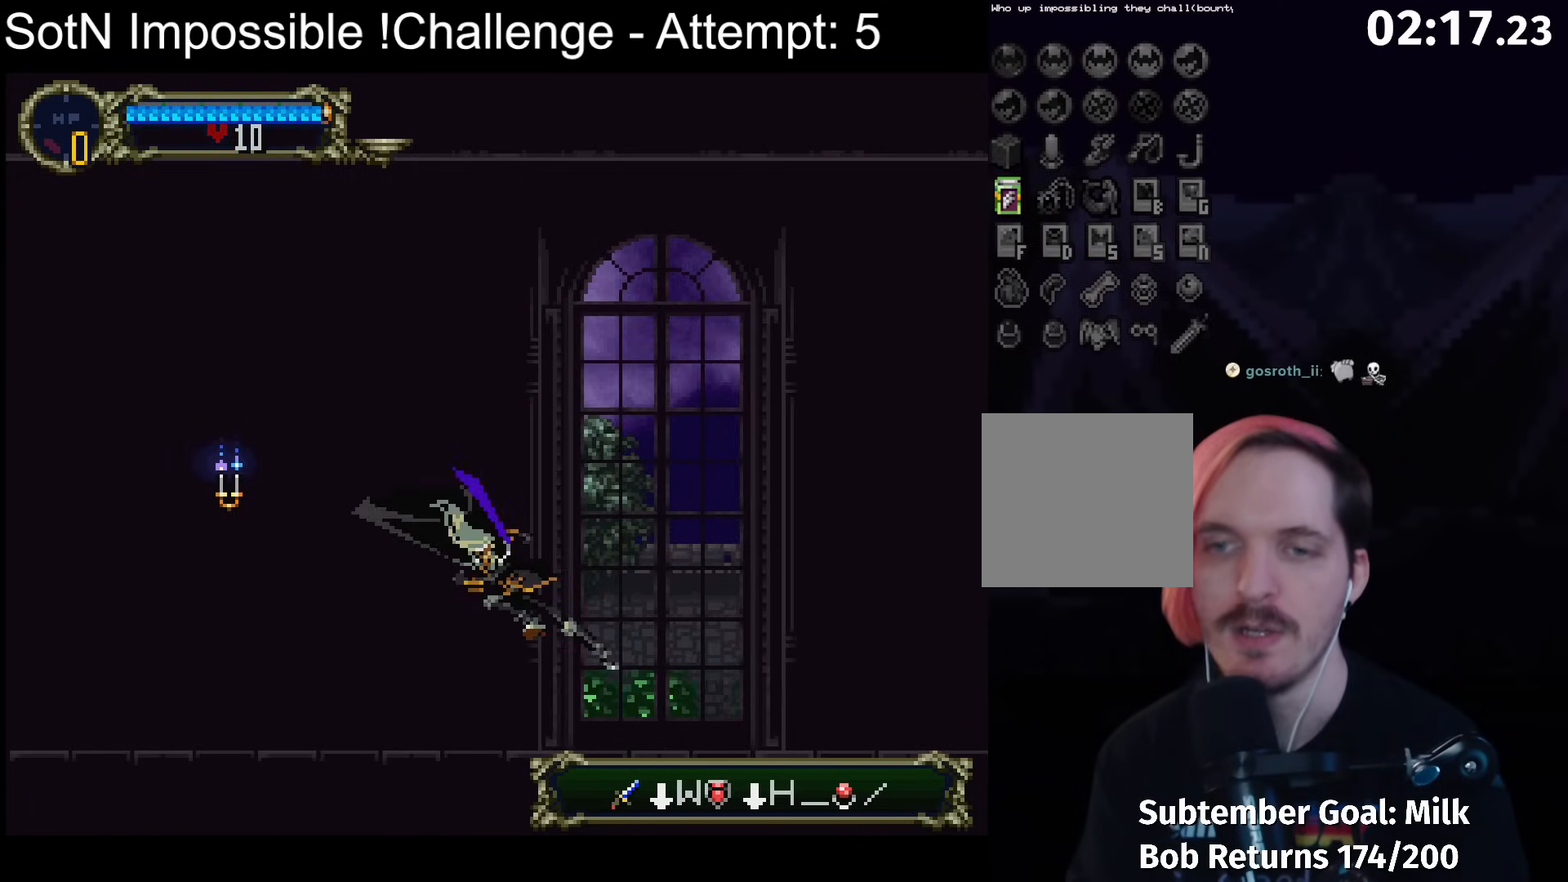
{"buttons": [], "left_stick": "center", "button_events": [[333, "A", "down"], [450, "A", "up"]]}
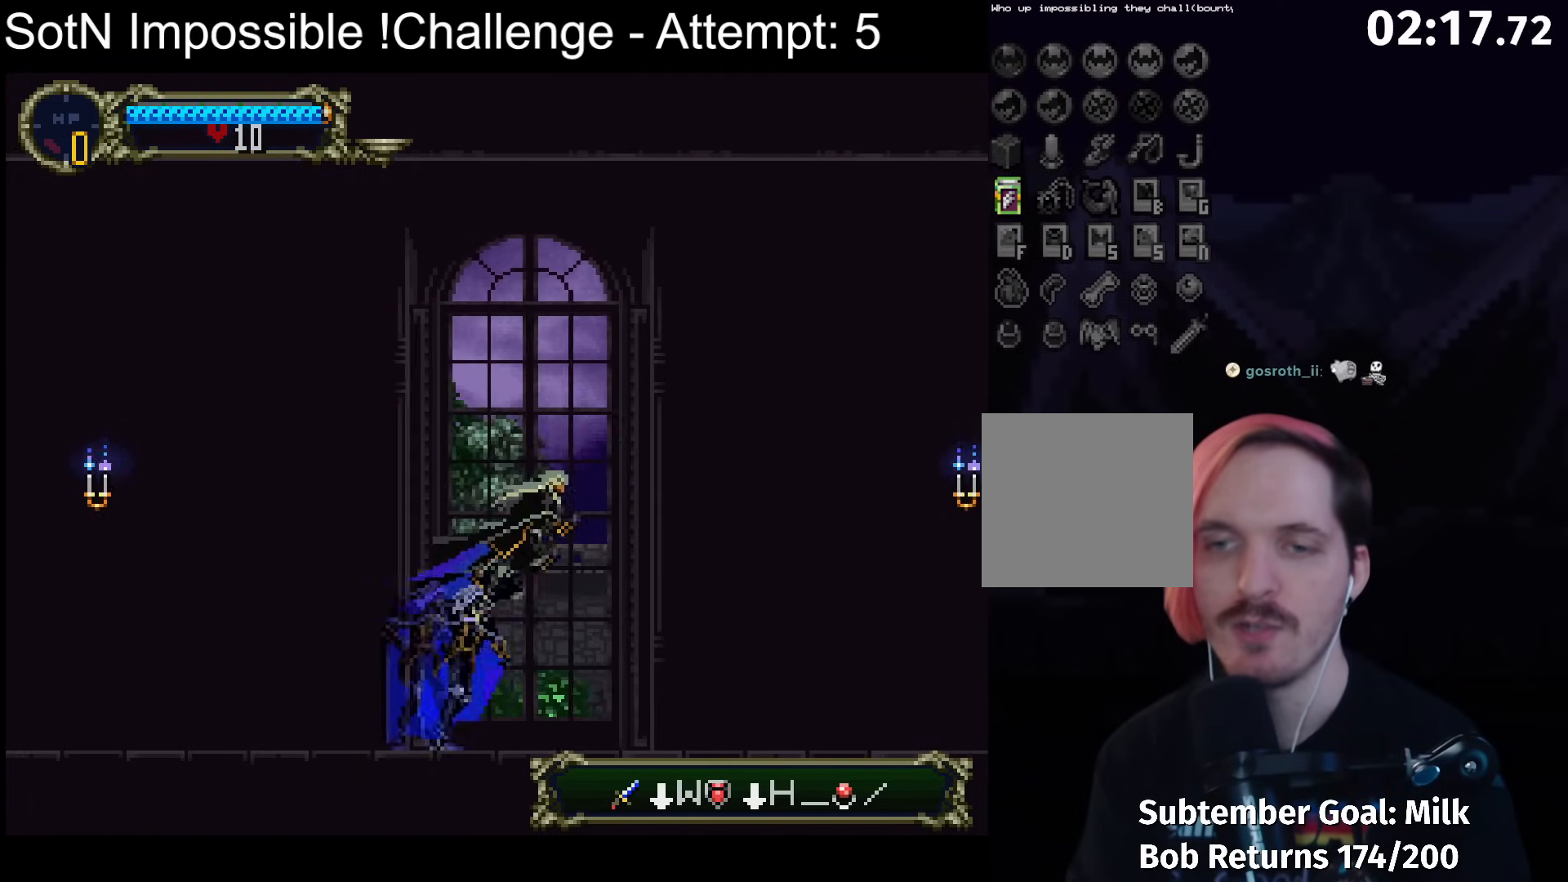
{"buttons": ["A"], "left_stick": "center", "button_events": [[100, "X", "down"], [183, "X", "up"], [467, "A", "down"]]}